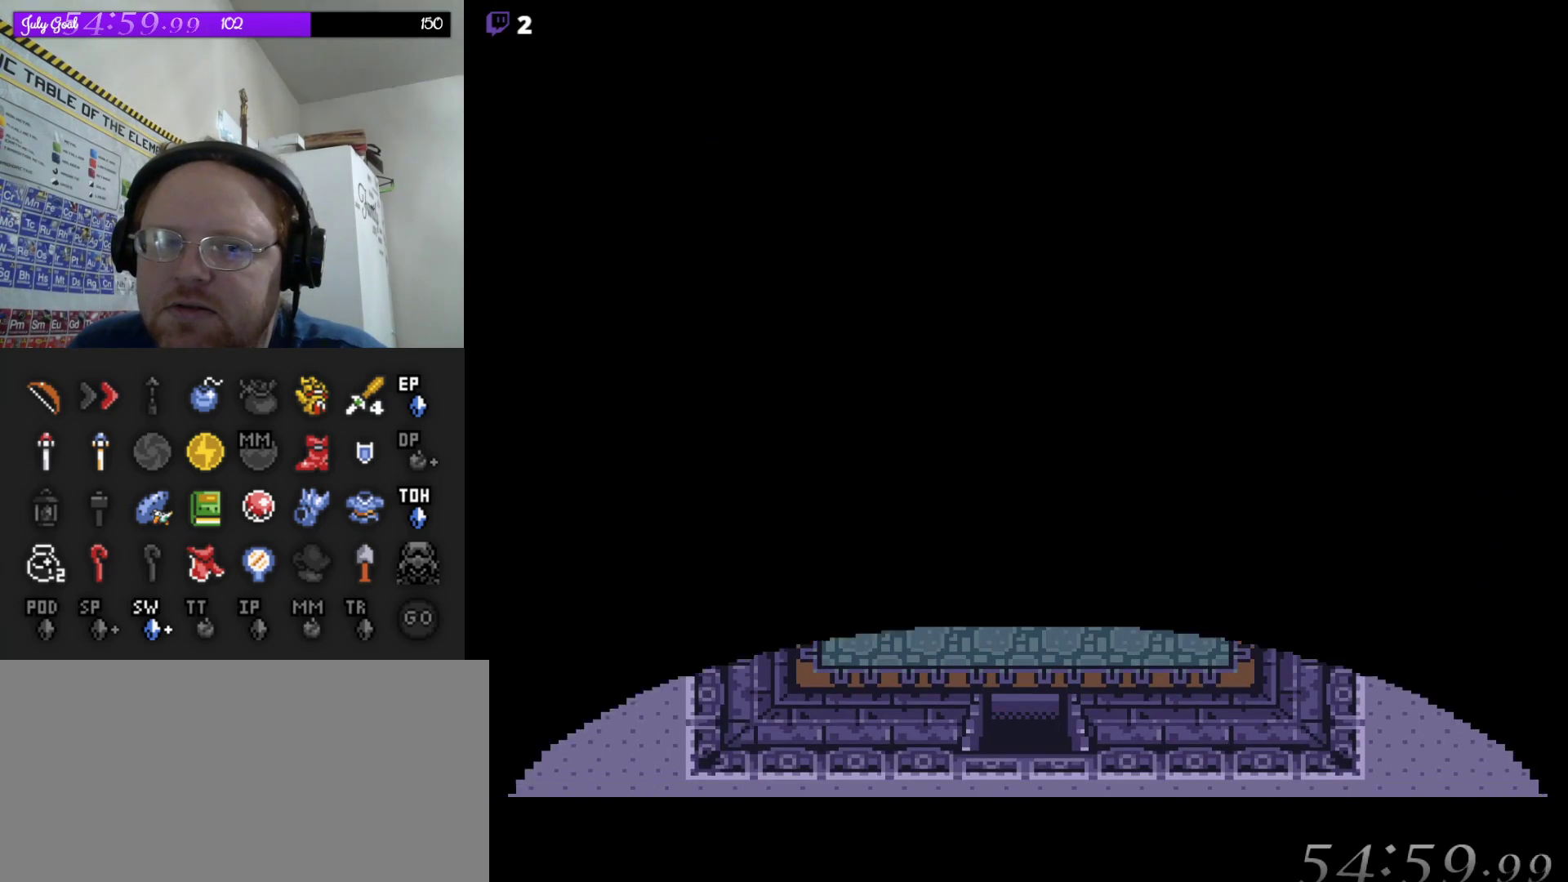
Gameplay with a controller (Nintendo layout); each line is a JSON object with the inputs held at the frame after it. "events" lists button and stick changes between this image and that frame as [ms after this image, input, new state], when the widget could be followed in between. Not read: L3 R3.
{"buttons": [], "events": [[83, "A", "up"]]}
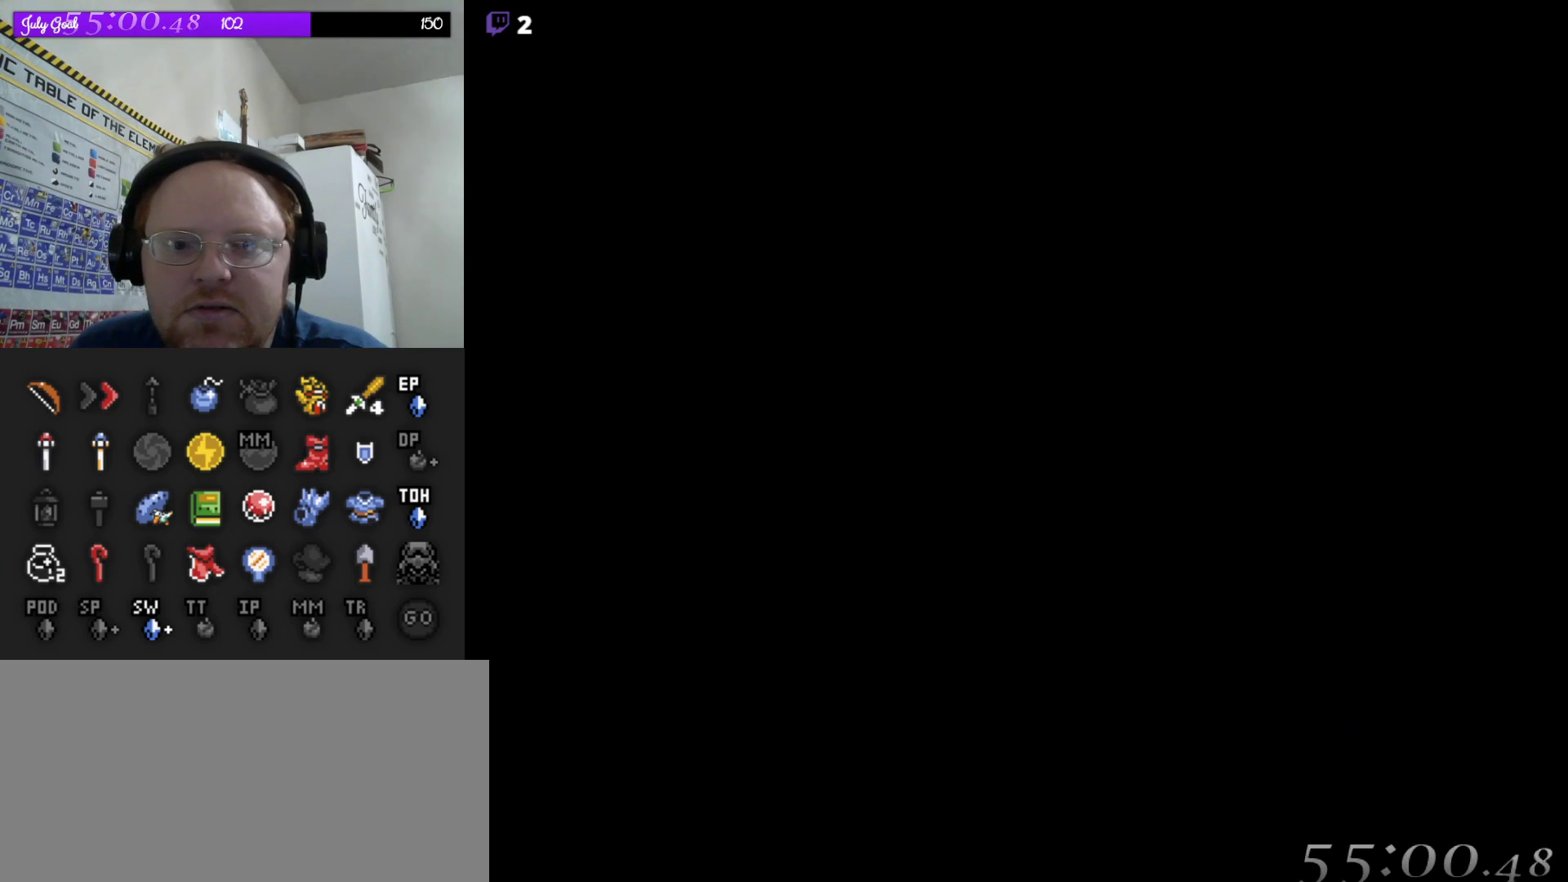
{"buttons": [], "events": []}
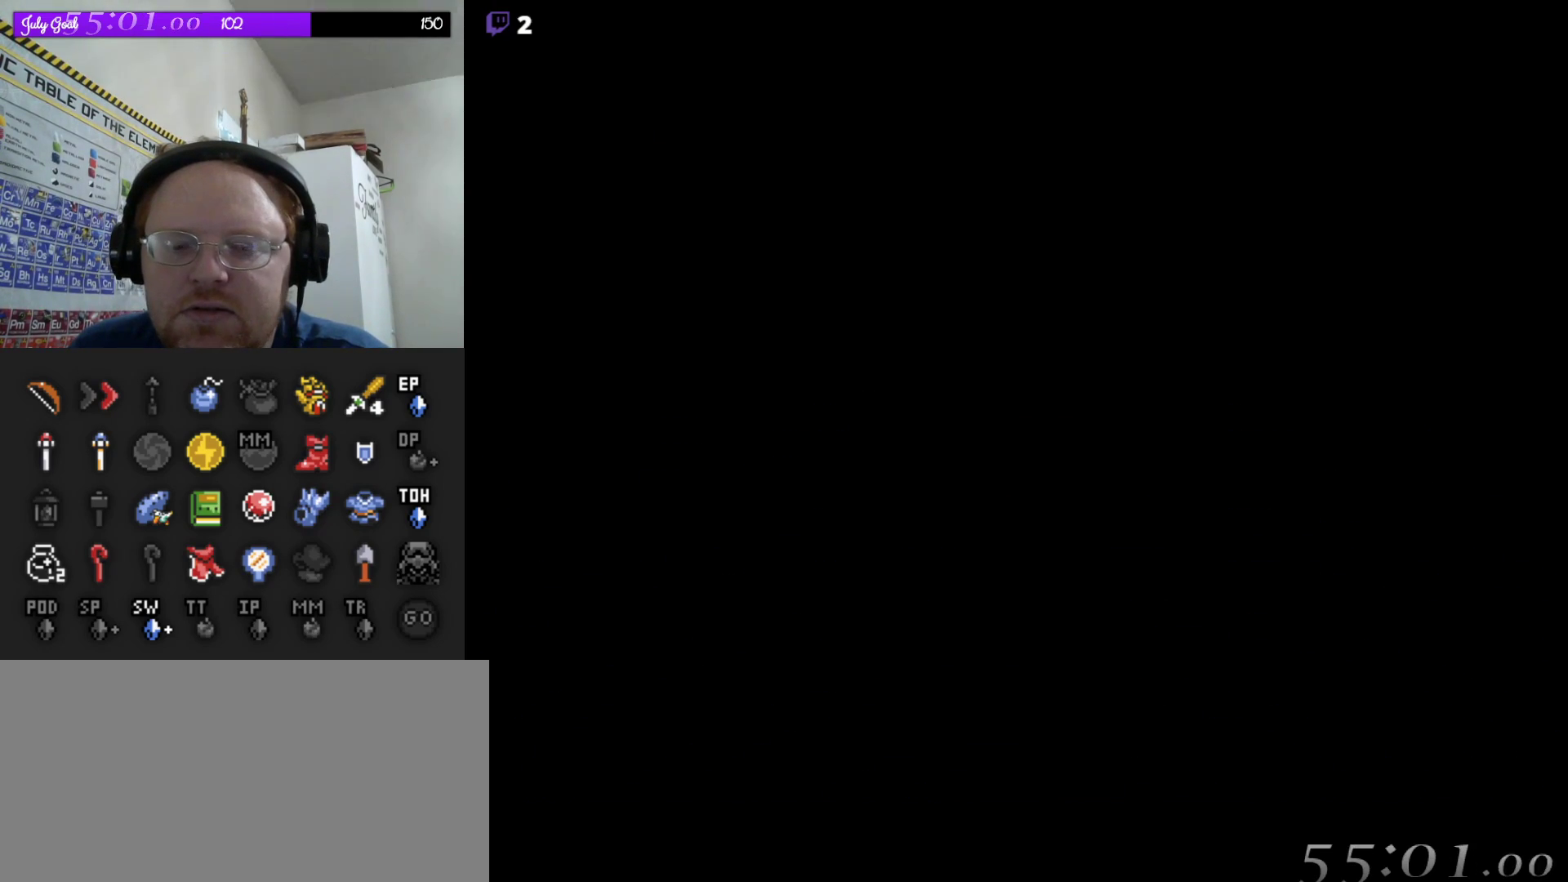
{"buttons": [], "events": []}
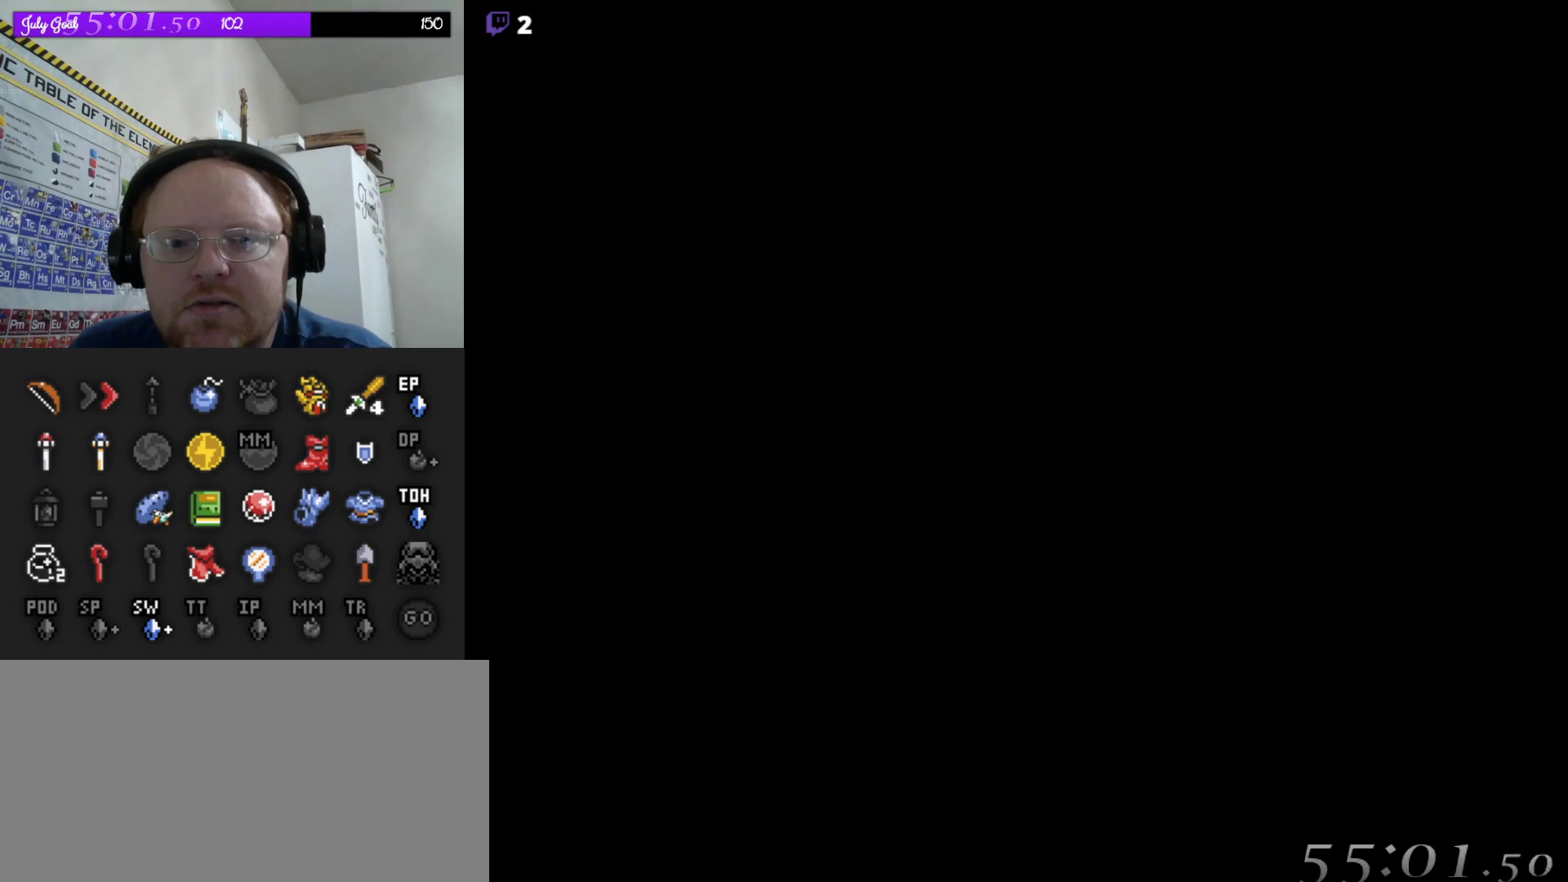
{"buttons": [], "events": []}
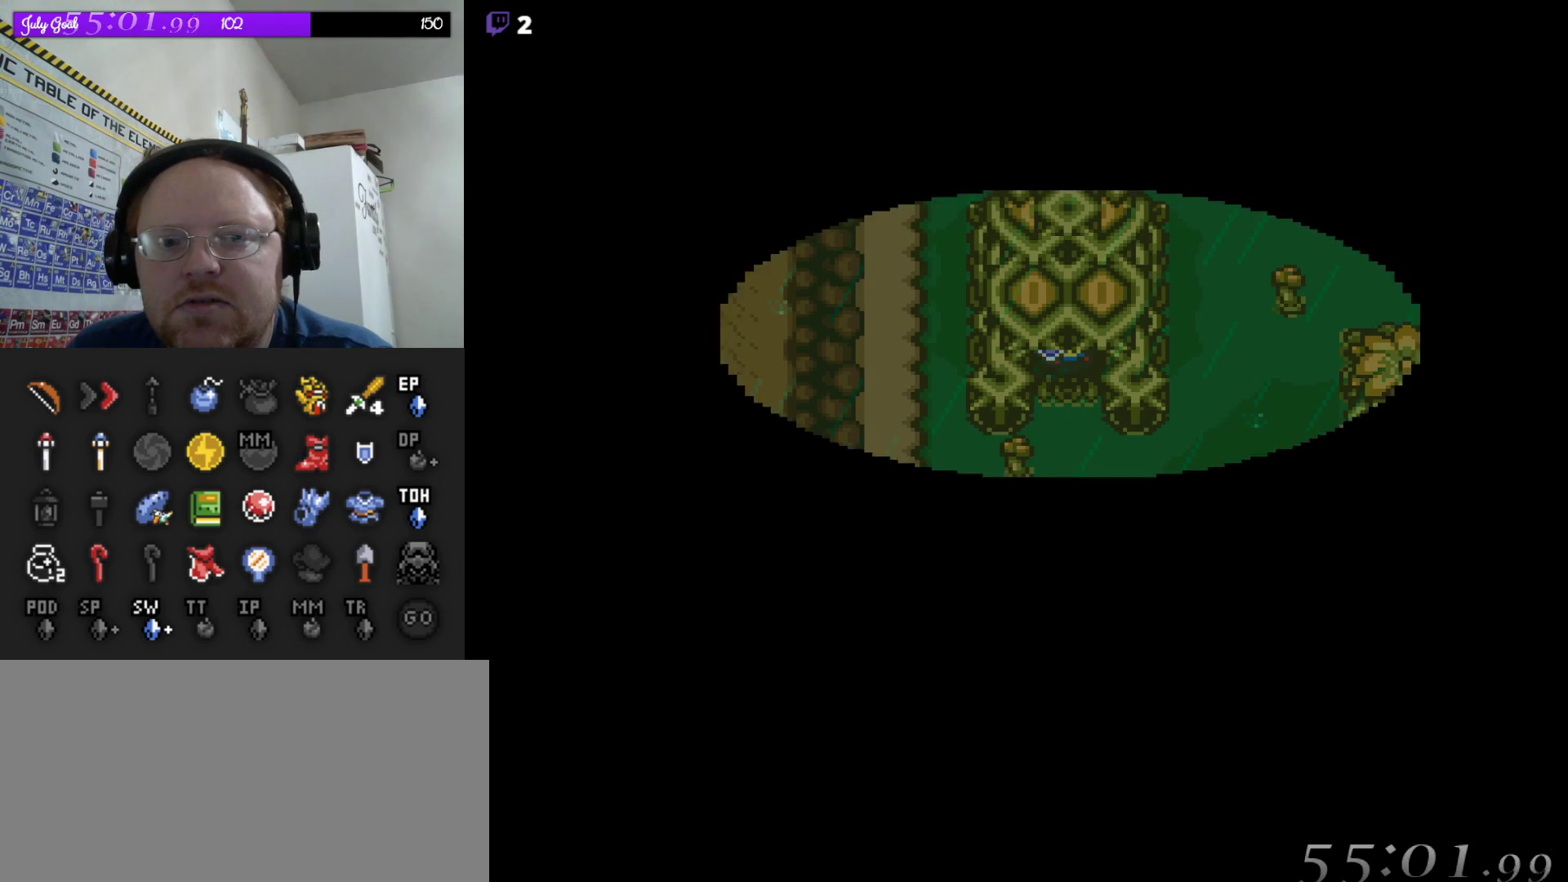
{"buttons": ["DPAD_DOWN"], "events": [[433, "DPAD_DOWN", "down"]]}
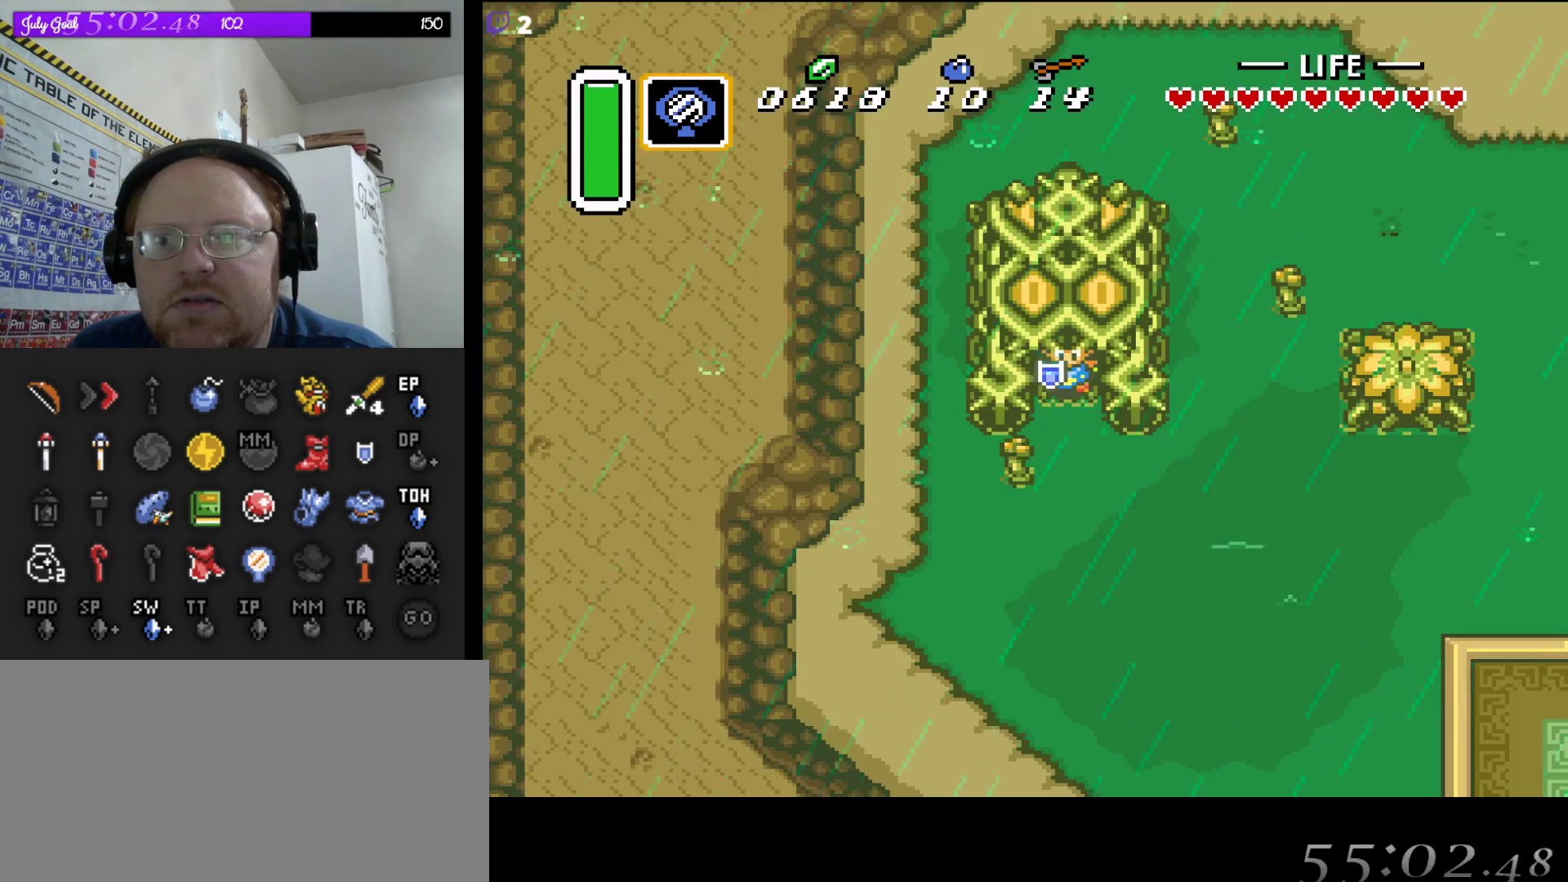
{"buttons": ["DPAD_DOWN"], "events": []}
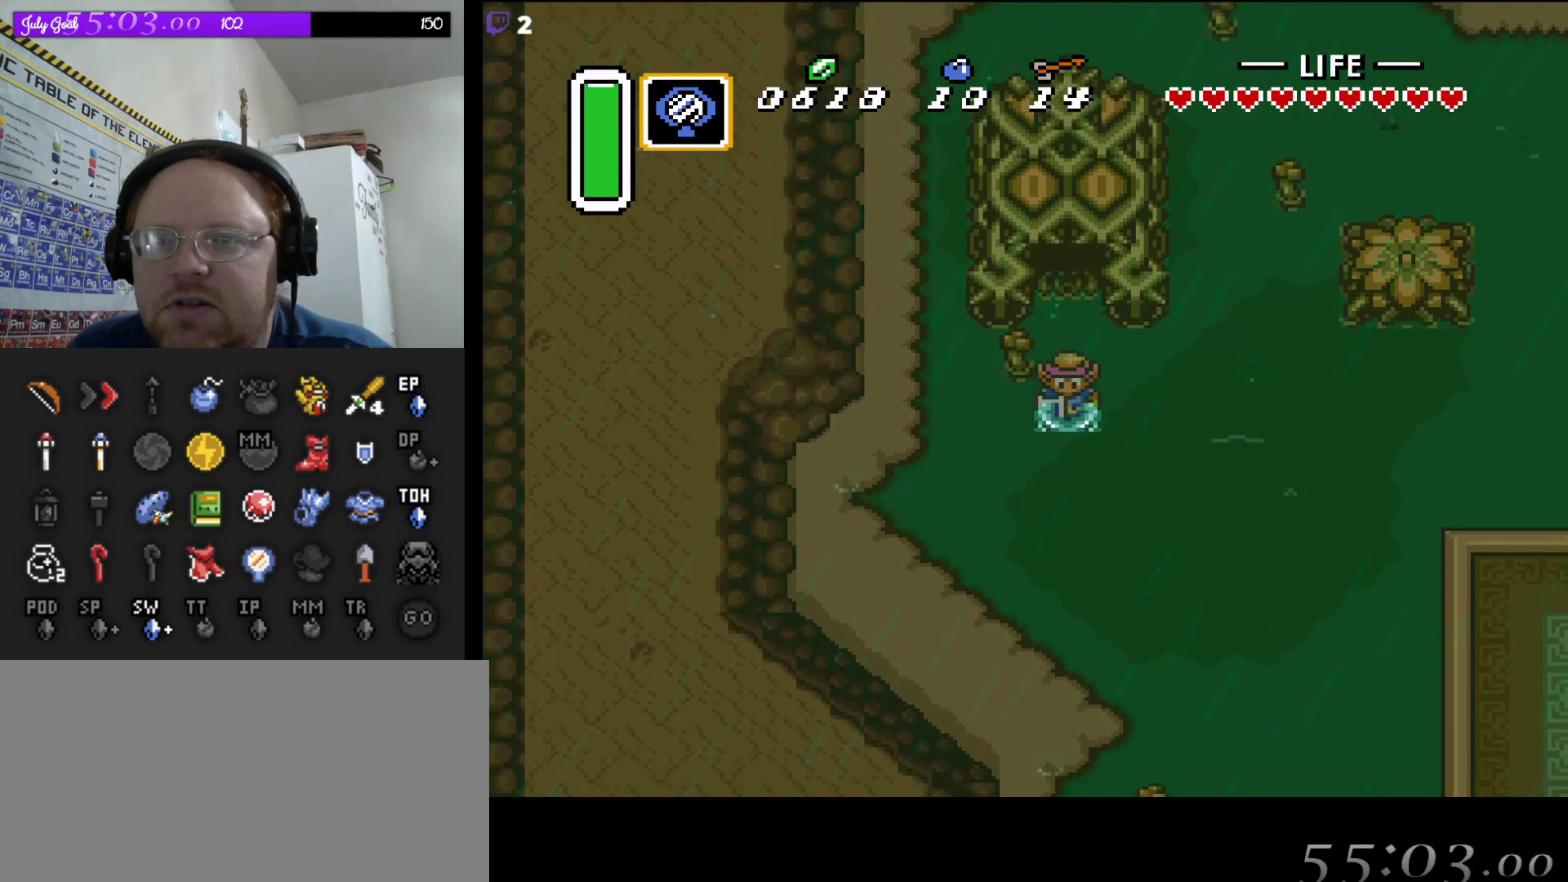
{"buttons": ["DPAD_UP"], "events": [[17, "DPAD_LEFT", "down"], [67, "DPAD_DOWN", "up"], [433, "DPAD_UP", "down"], [483, "DPAD_LEFT", "up"]]}
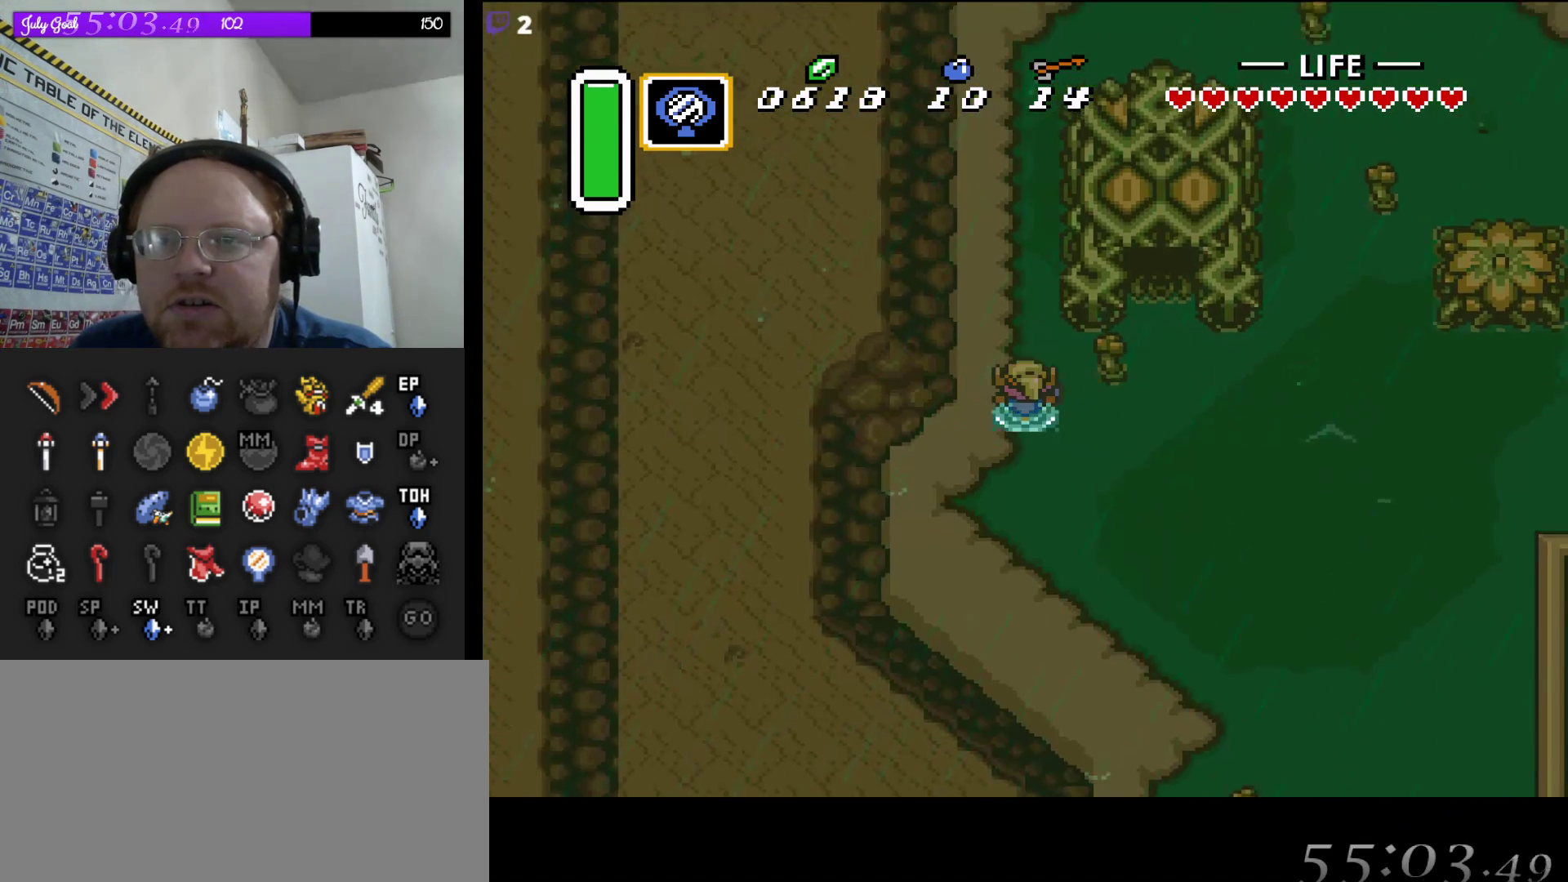
{"buttons": ["A"], "events": [[117, "A", "down"], [150, "DPAD_UP", "up"]]}
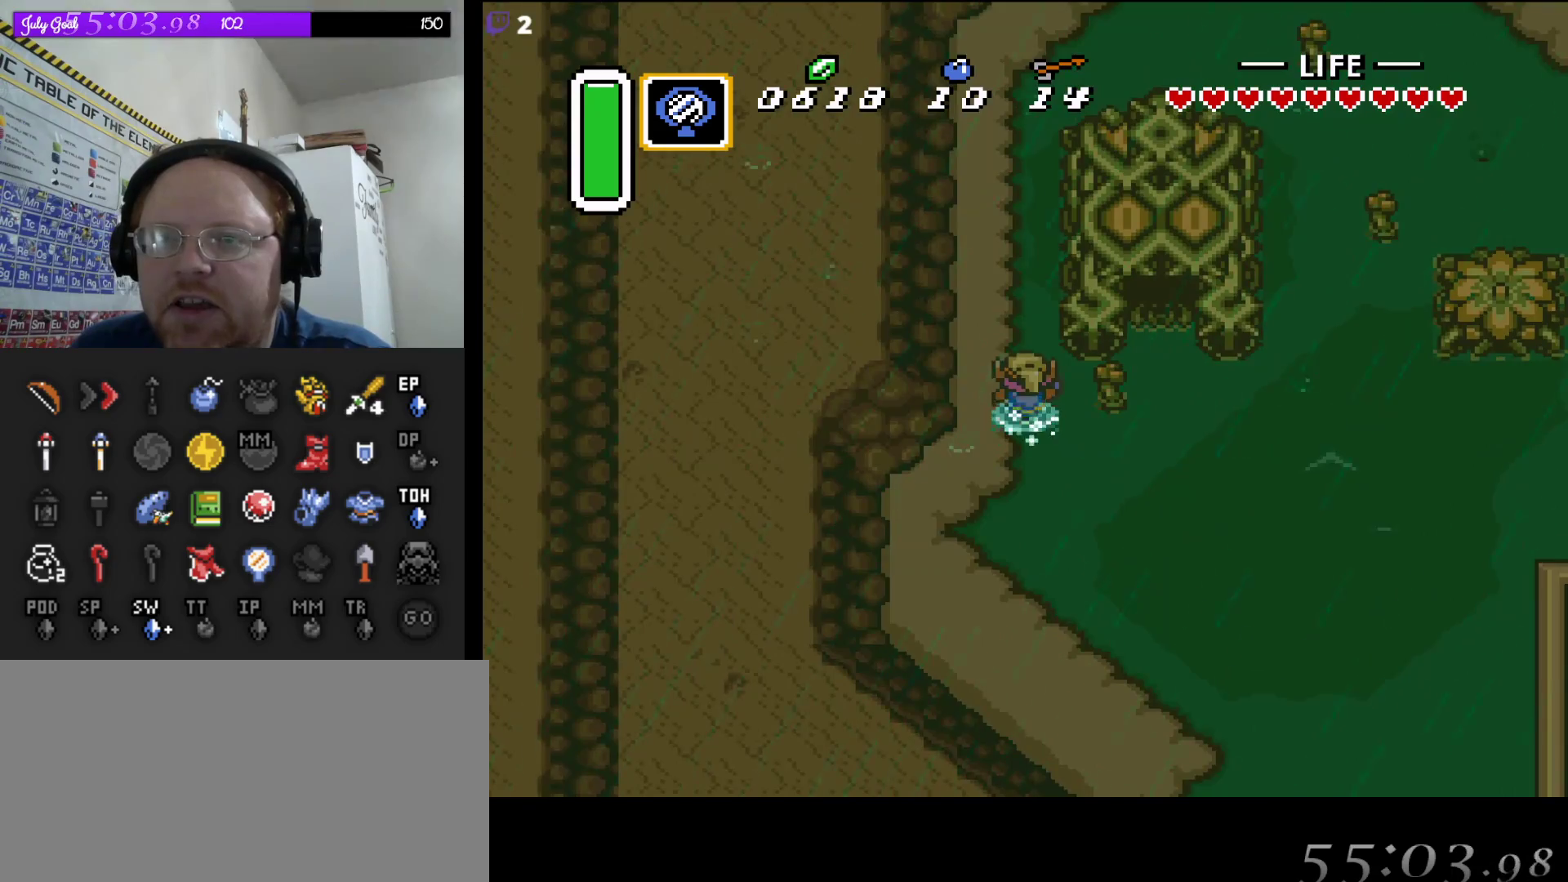
{"buttons": ["A"], "events": []}
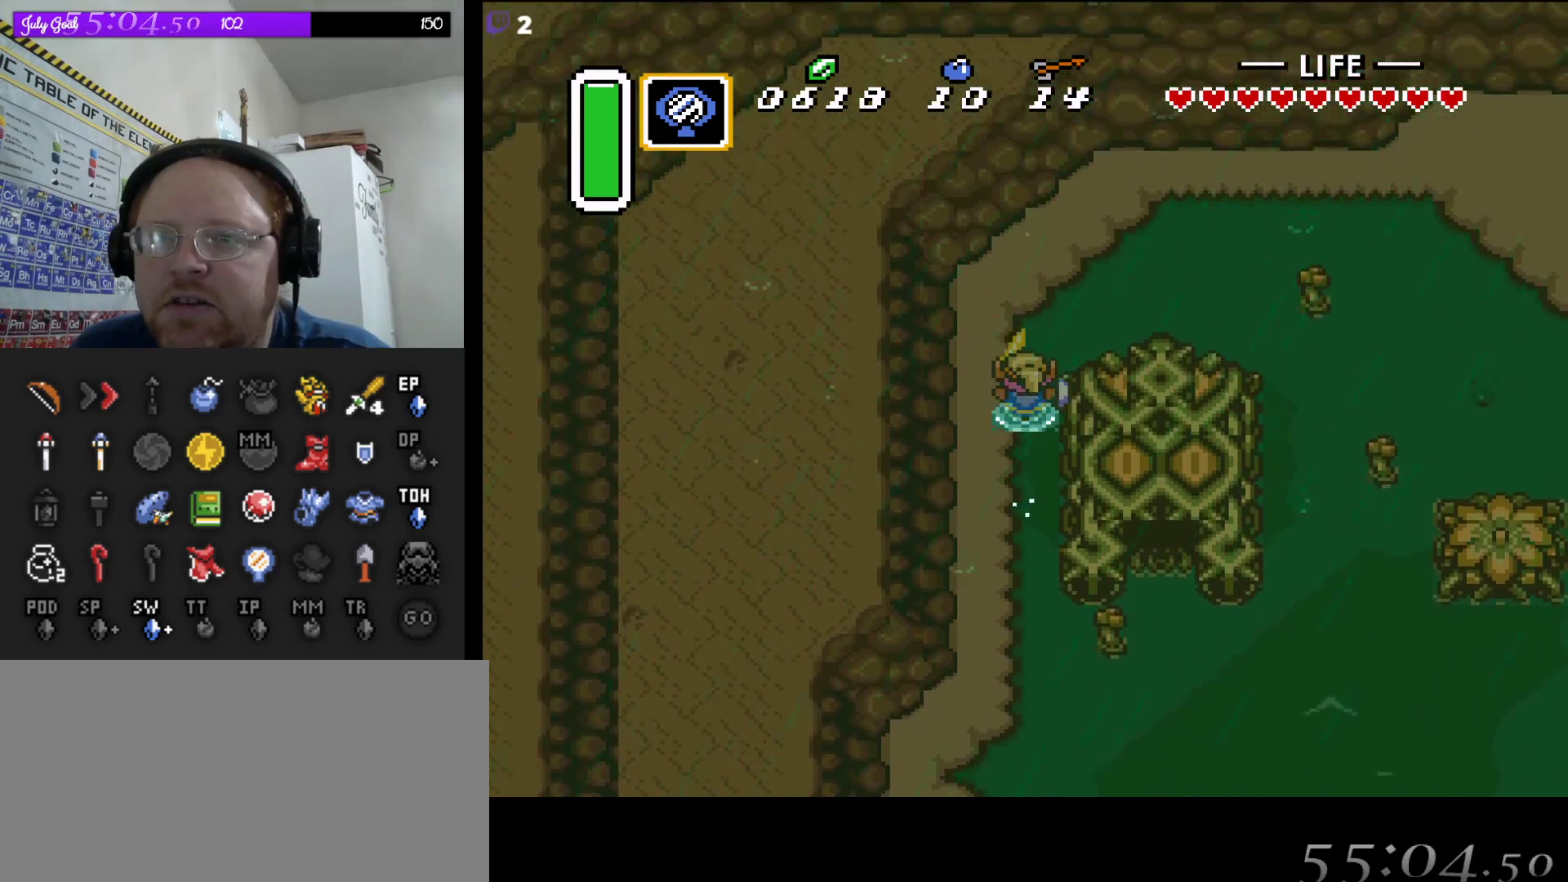
{"buttons": ["DPAD_RIGHT"], "events": [[367, "DPAD_RIGHT", "down"], [450, "A", "up"]]}
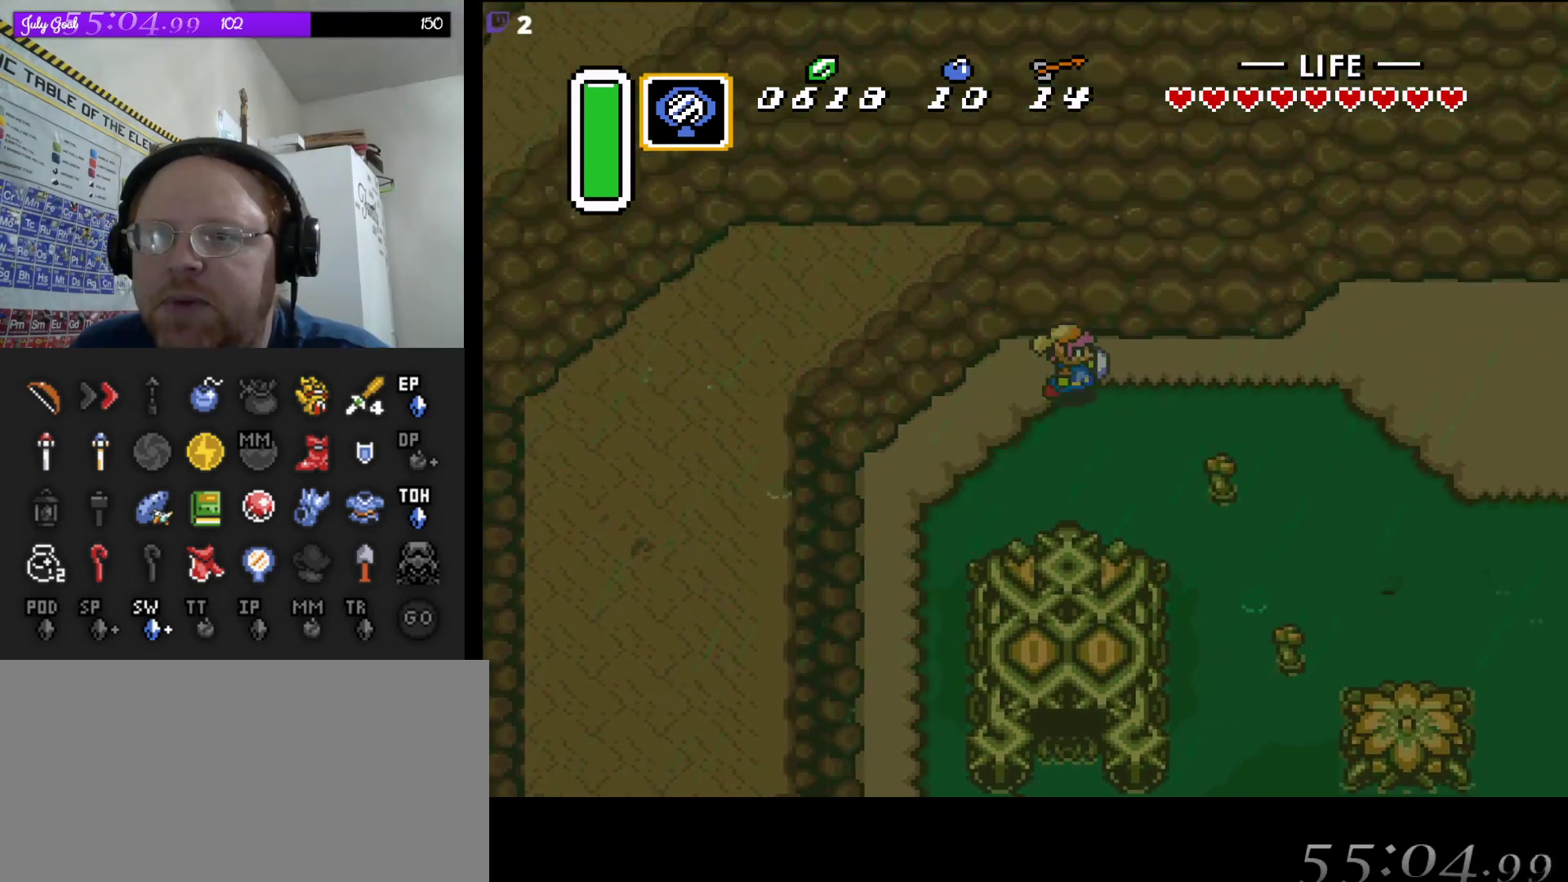
{"buttons": ["A"], "events": [[317, "A", "down"], [383, "DPAD_RIGHT", "up"]]}
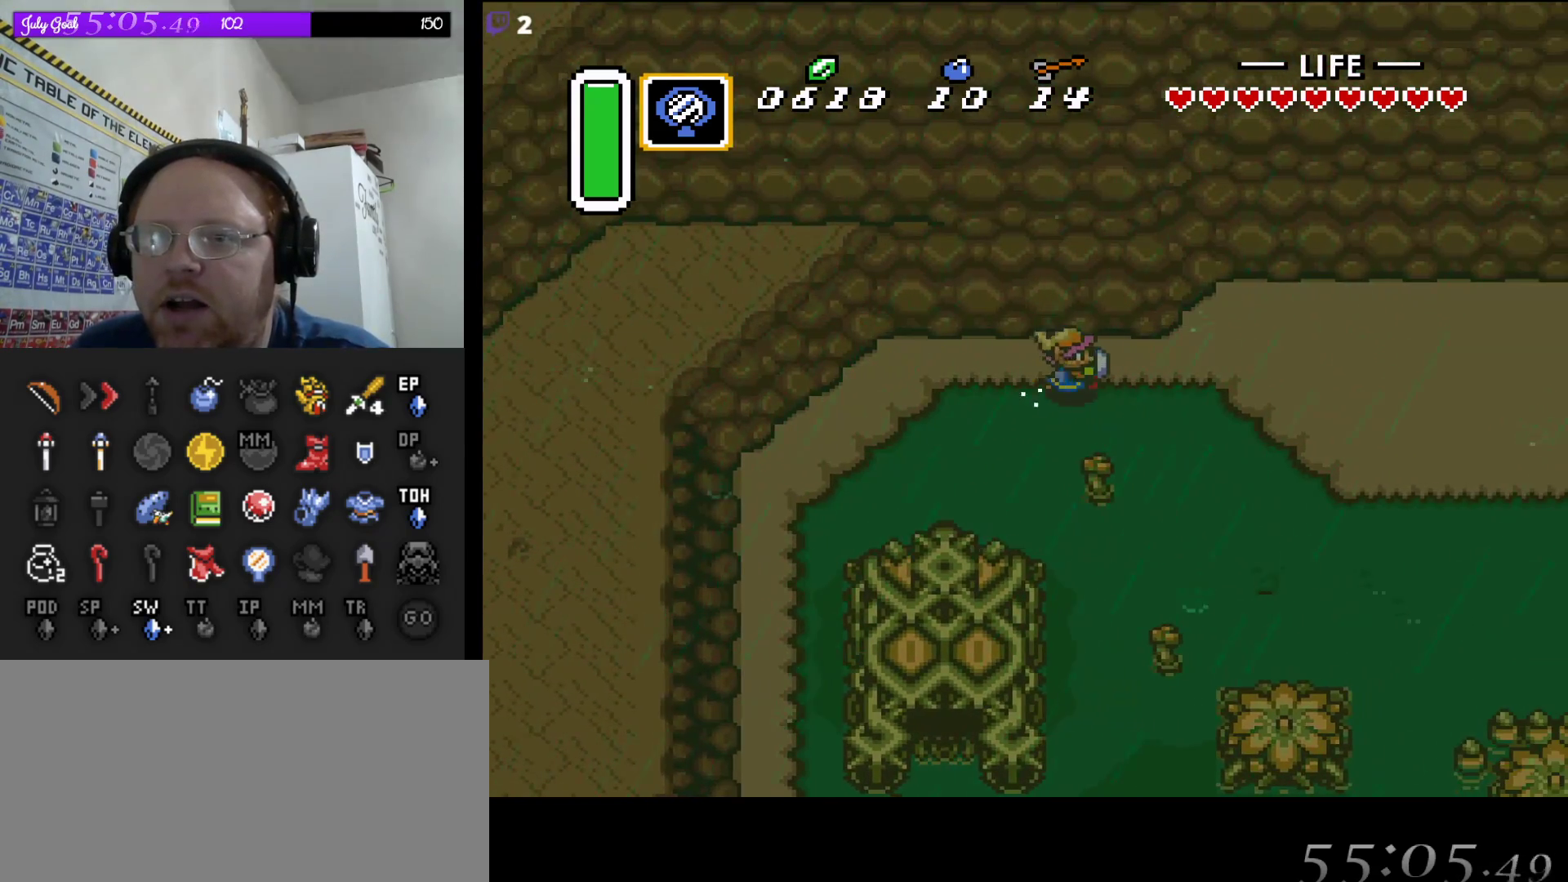
{"buttons": ["A"], "events": []}
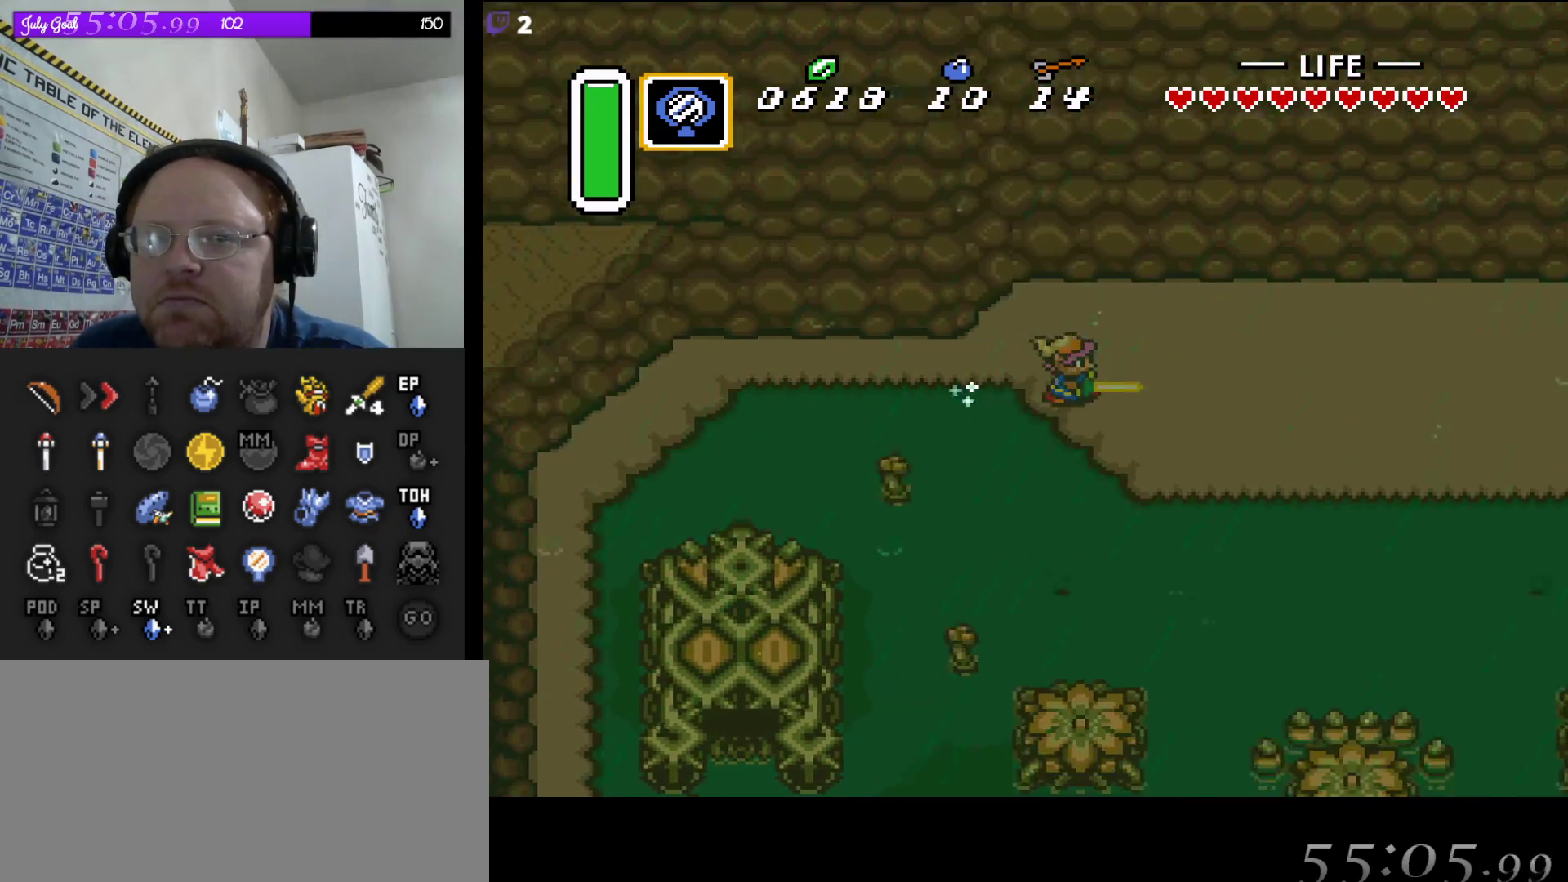
{"buttons": ["A"], "events": []}
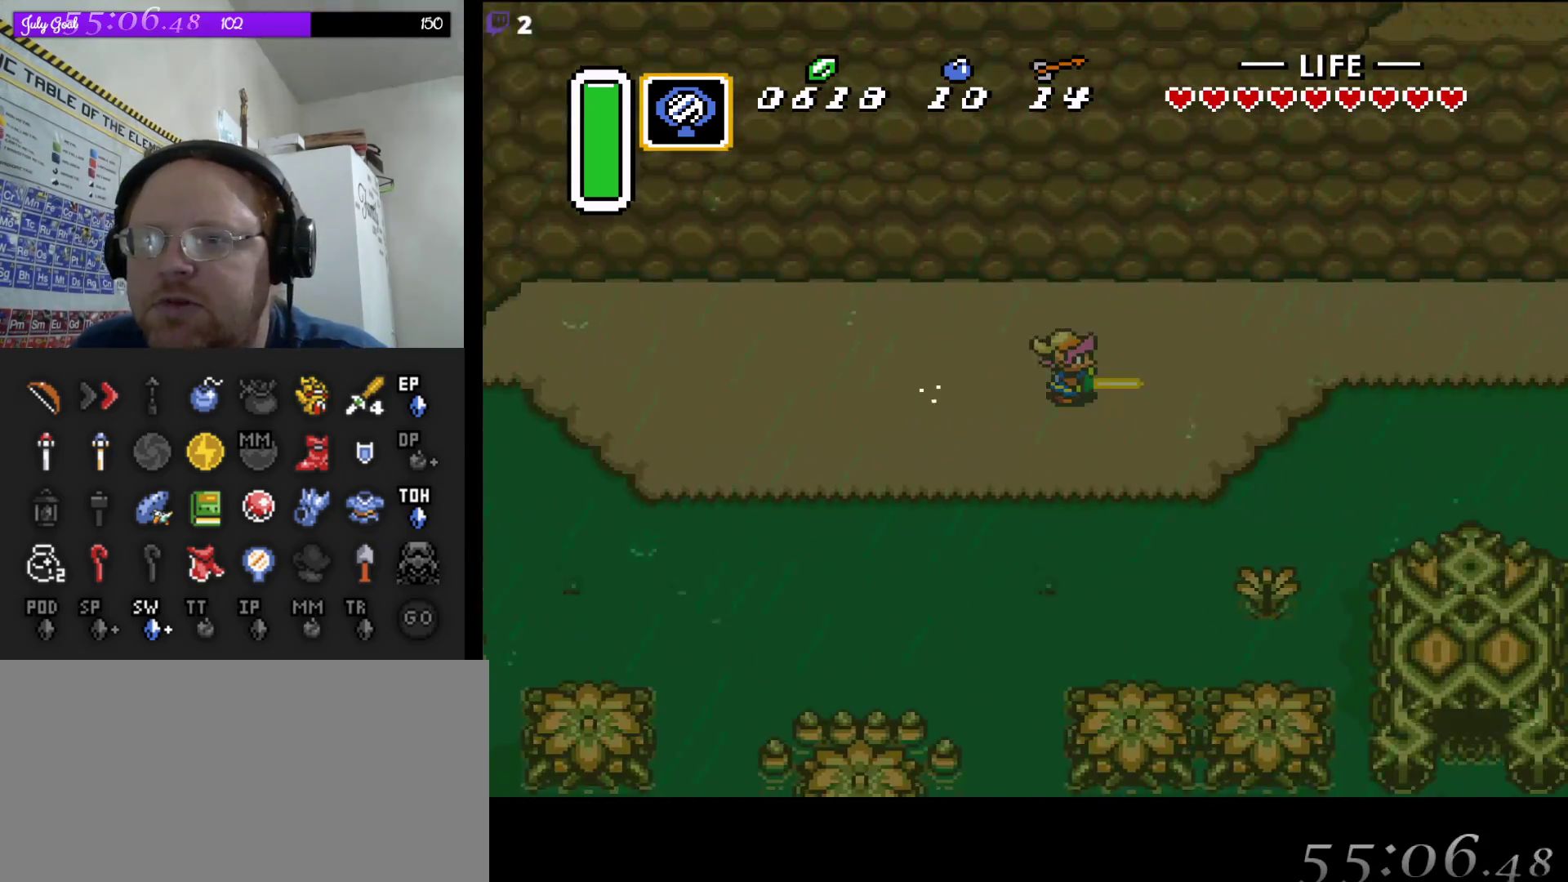
{"buttons": ["A"], "events": []}
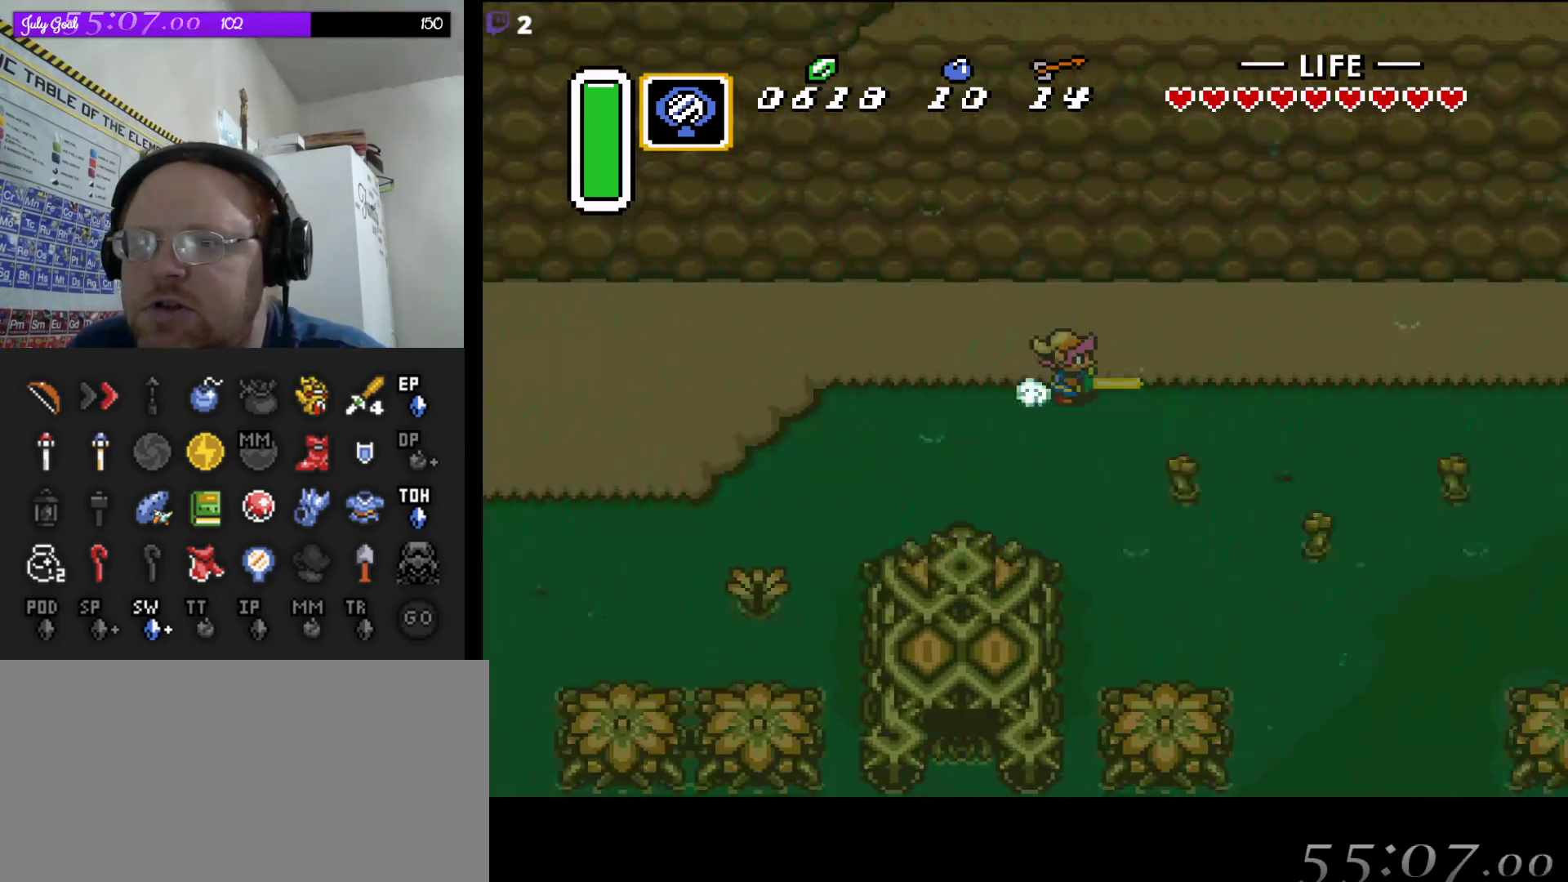
{"buttons": ["A"], "events": []}
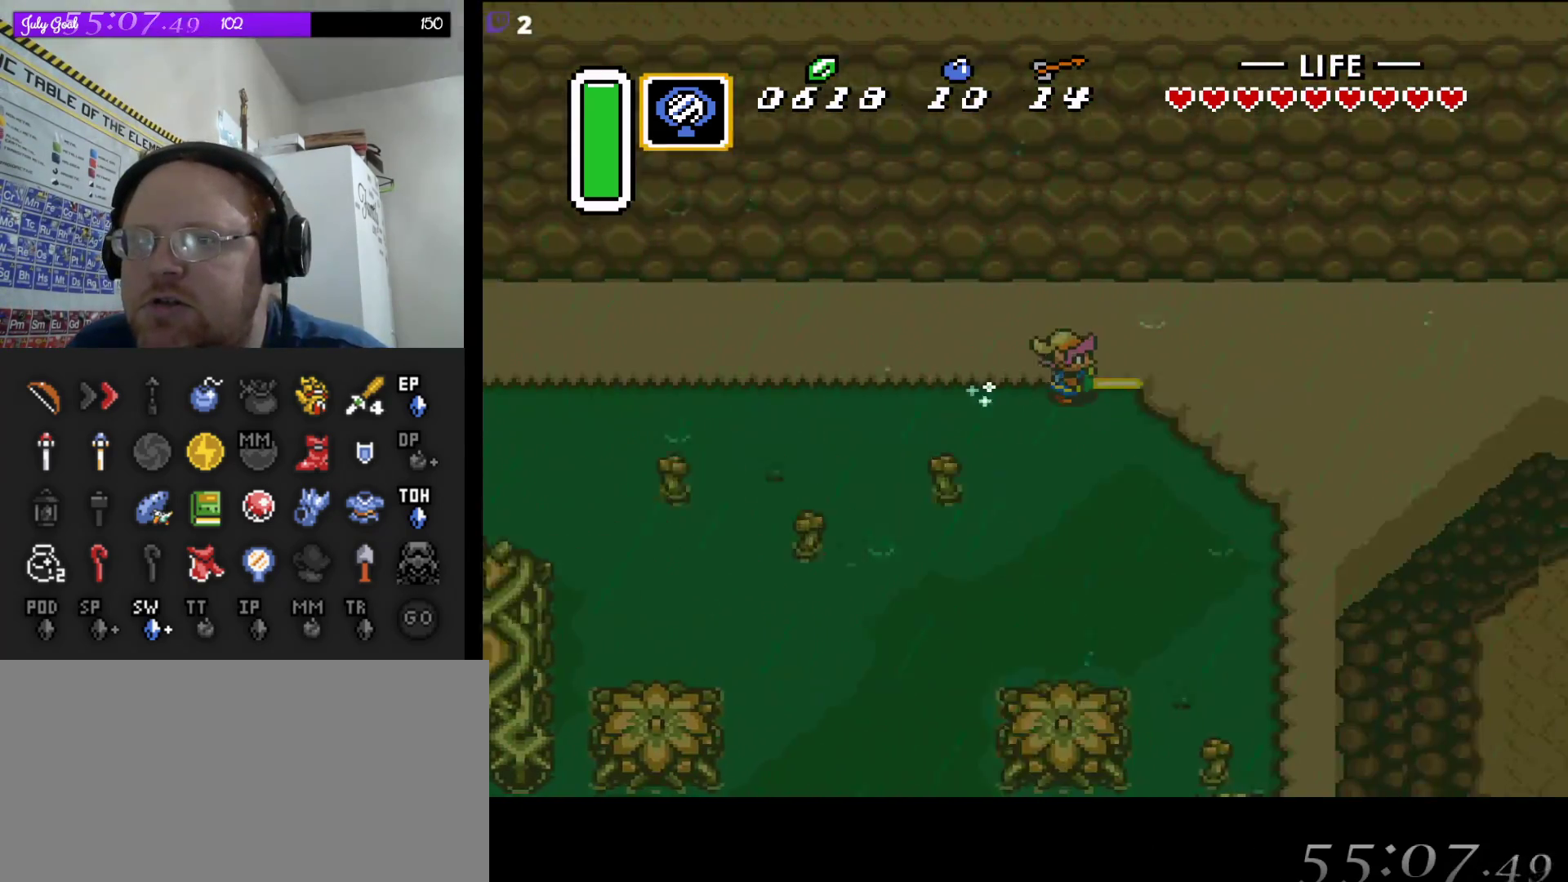
{"buttons": ["DPAD_RIGHT"], "events": [[167, "DPAD_DOWN", "down"], [200, "A", "up"], [200, "DPAD_LEFT", "down"], [333, "DPAD_DOWN", "up"], [367, "DPAD_LEFT", "up"], [367, "DPAD_UP", "down"], [400, "DPAD_RIGHT", "down"], [417, "DPAD_UP", "up"]]}
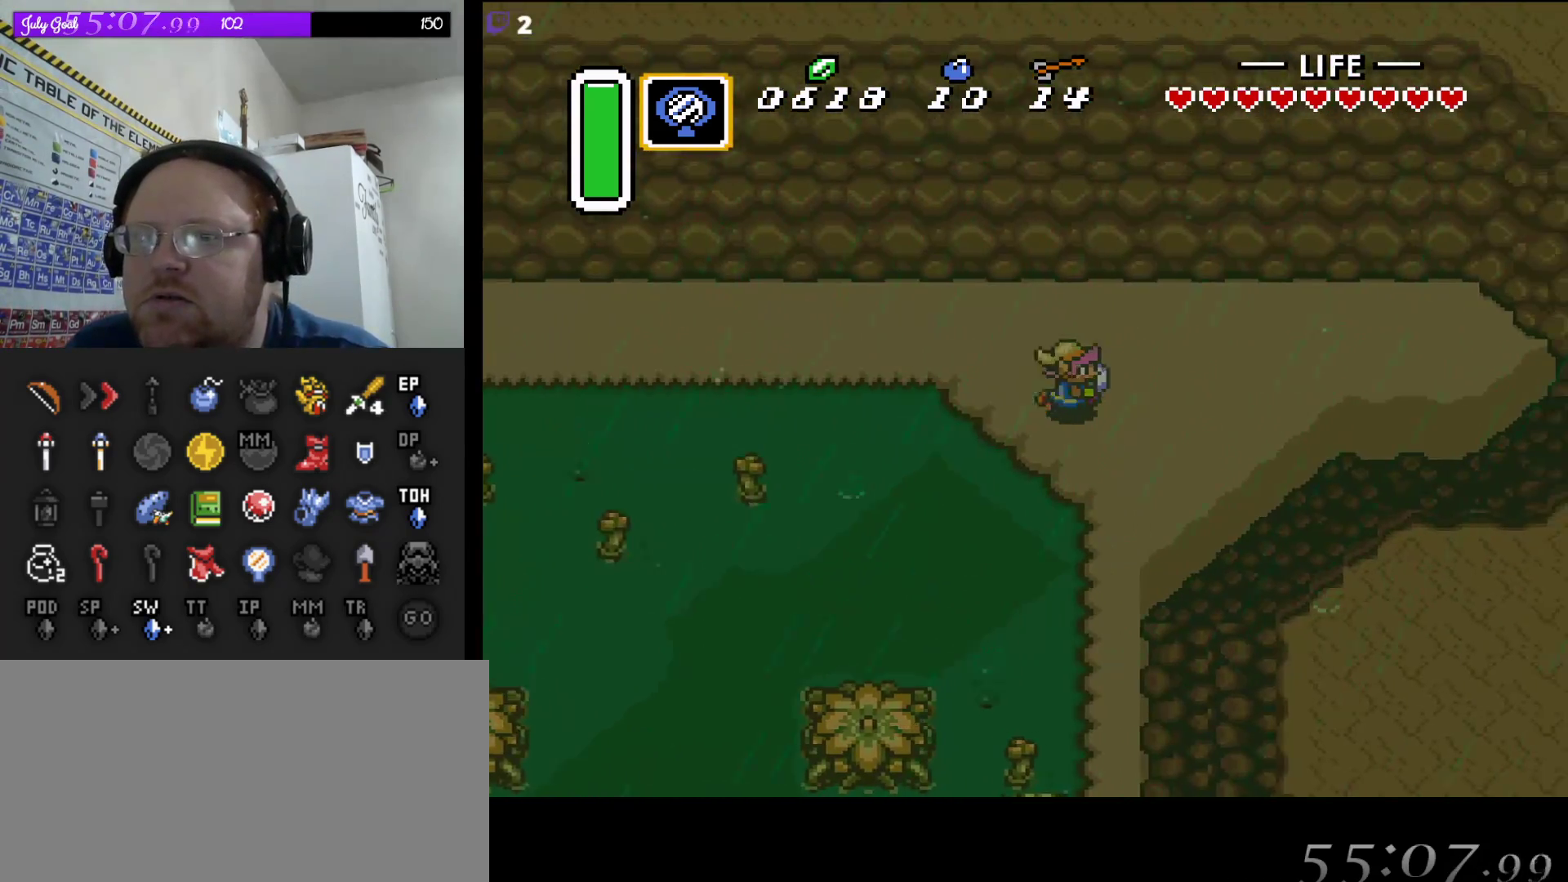
{"buttons": []}
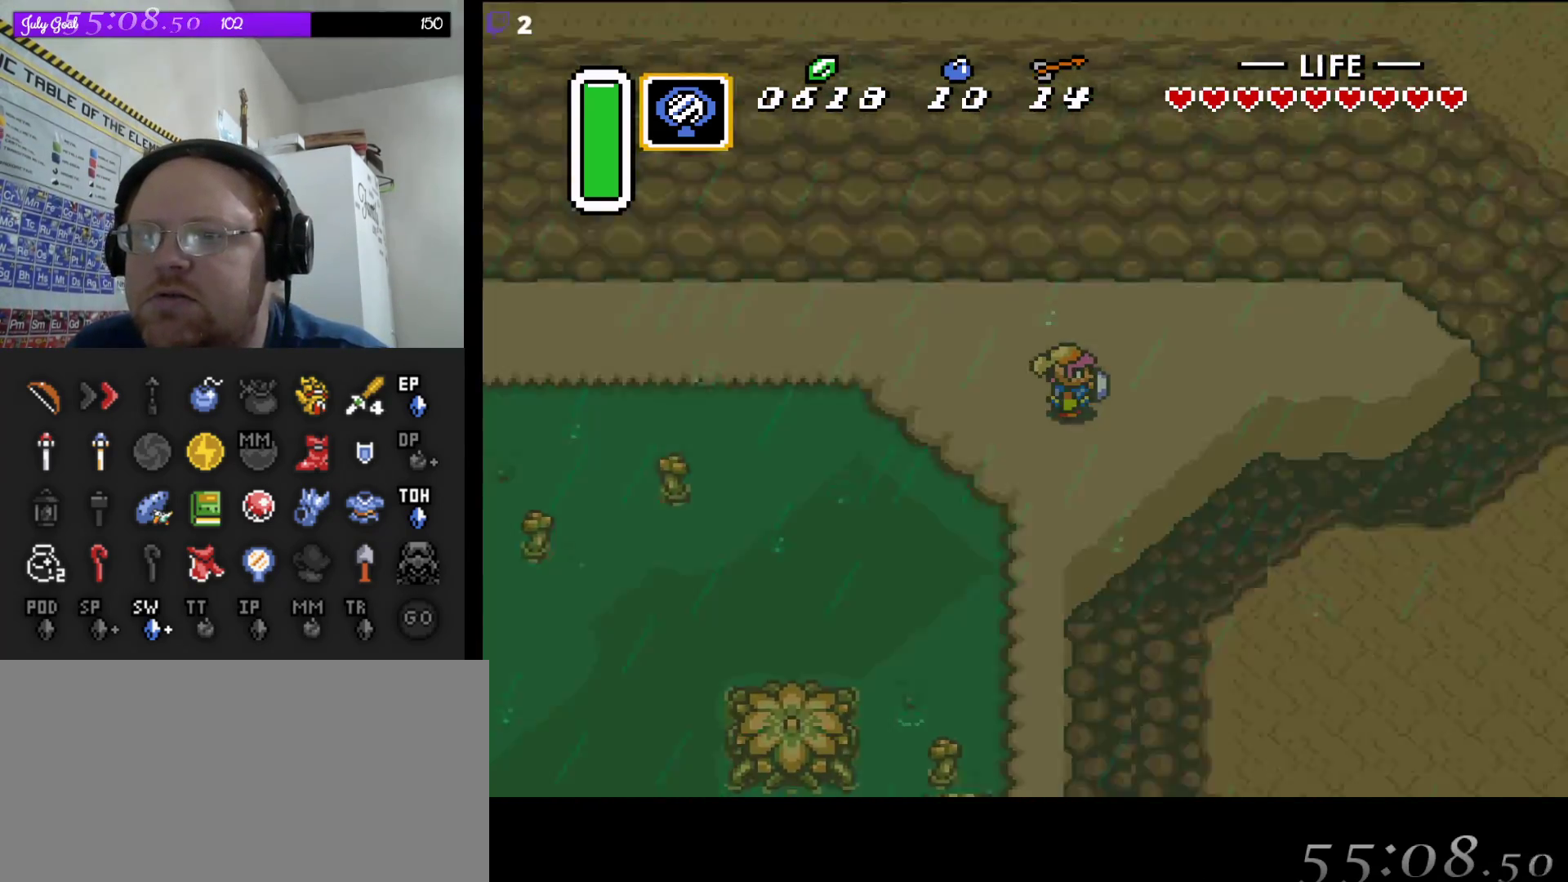
{"buttons": [], "events": []}
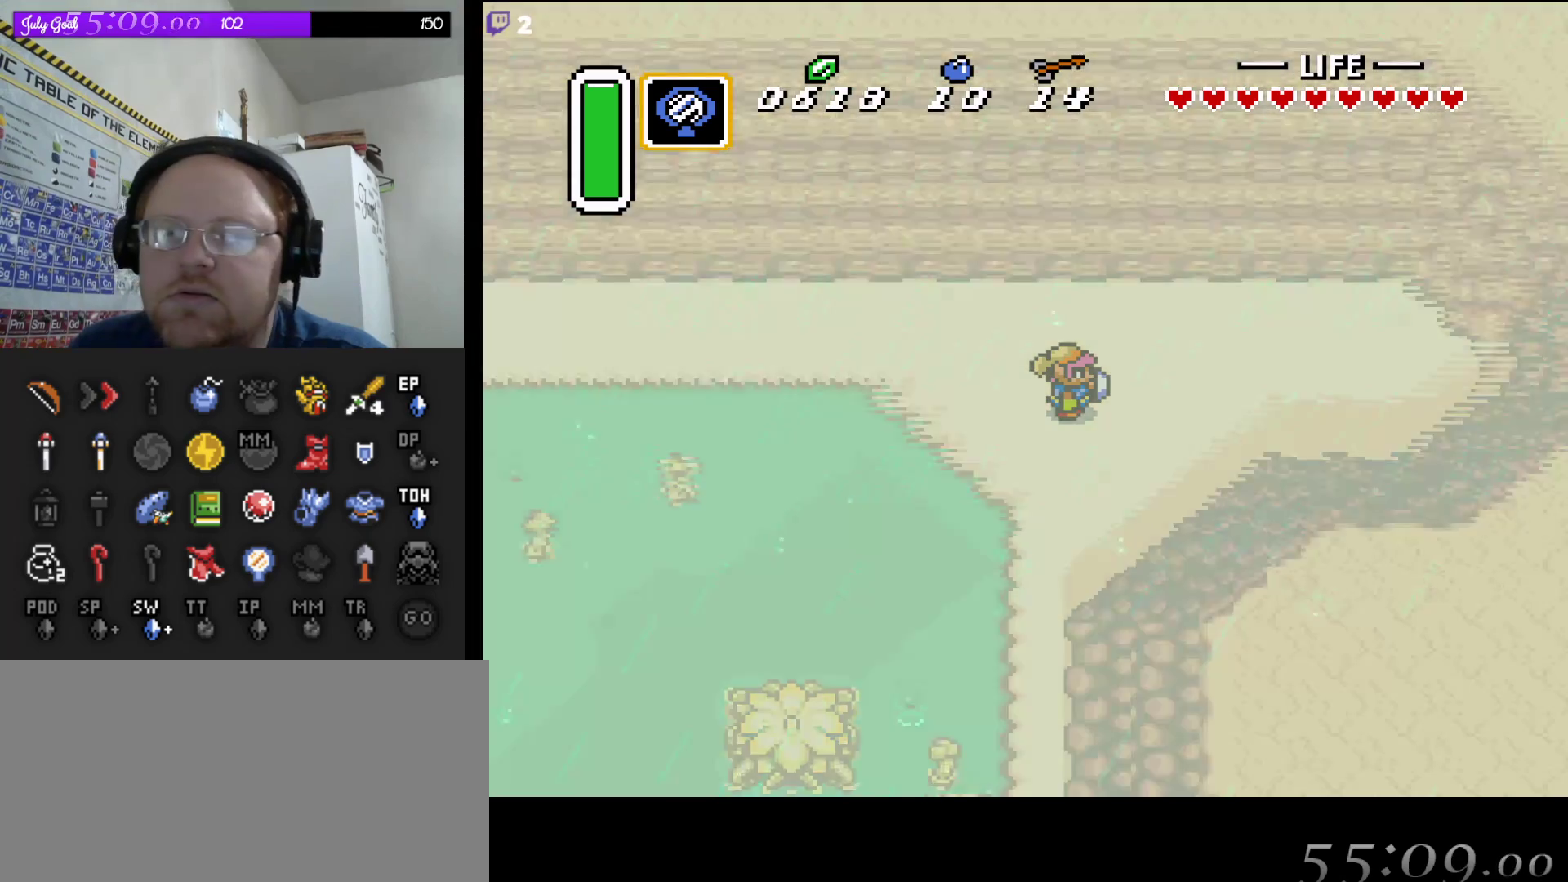
{"buttons": [], "events": []}
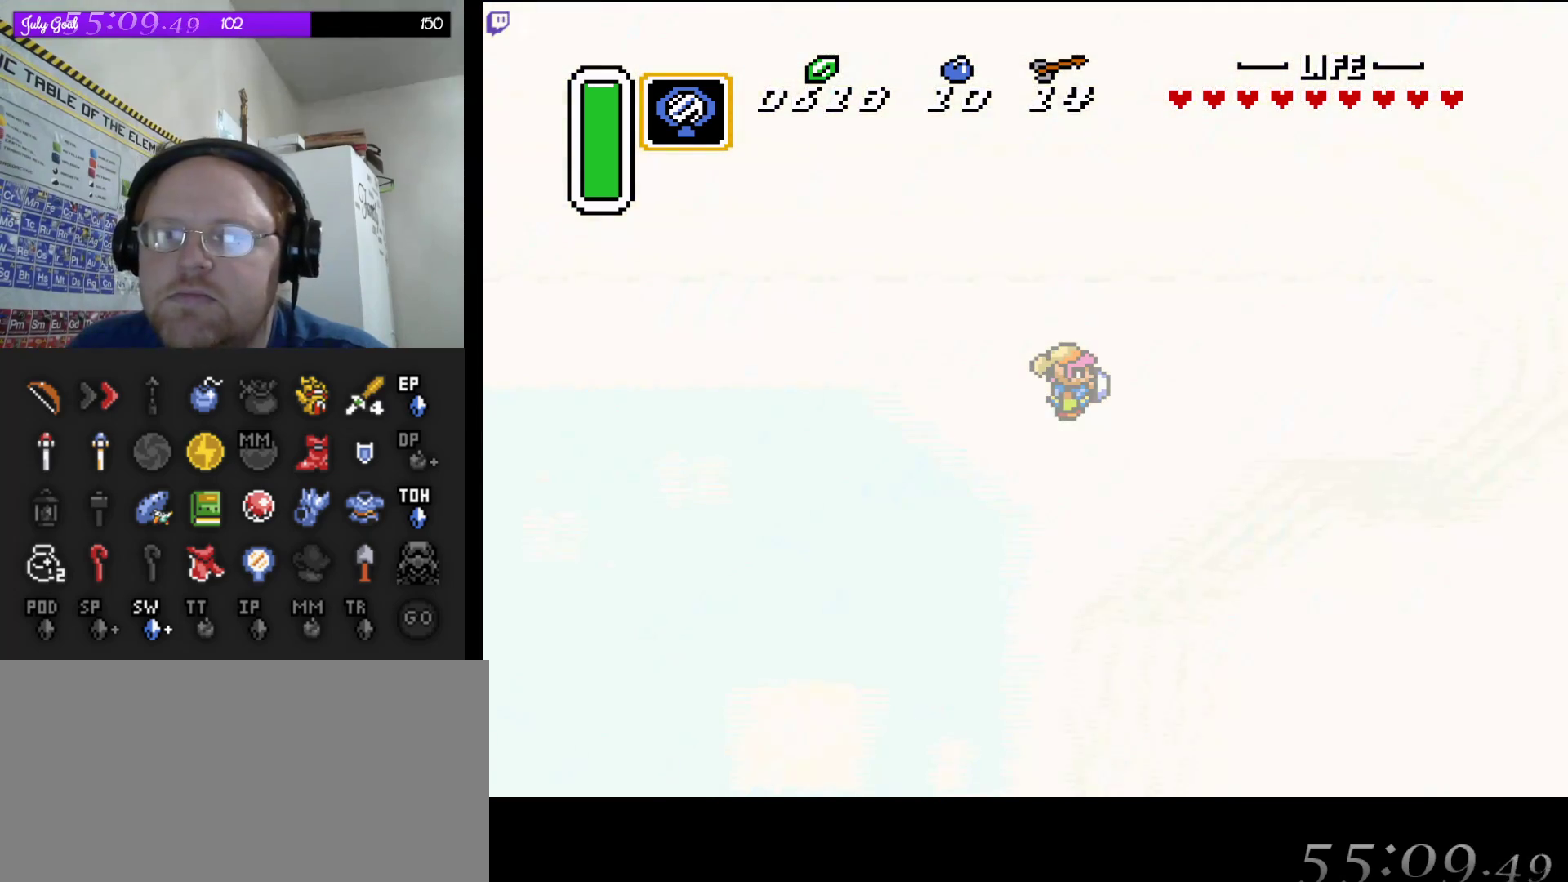
{"buttons": [], "events": []}
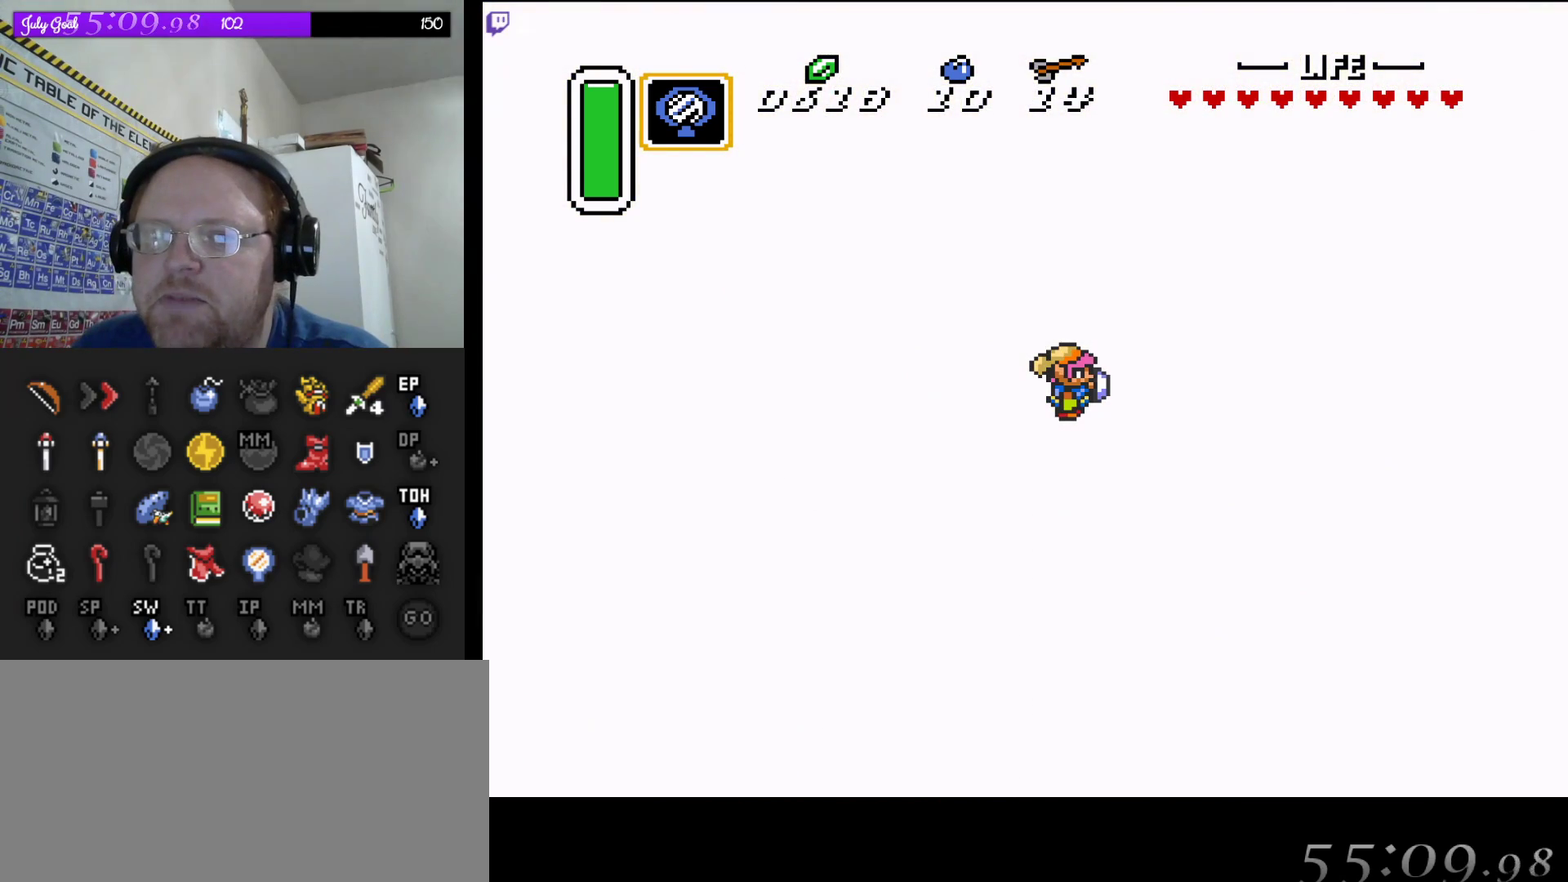
{"buttons": [], "events": []}
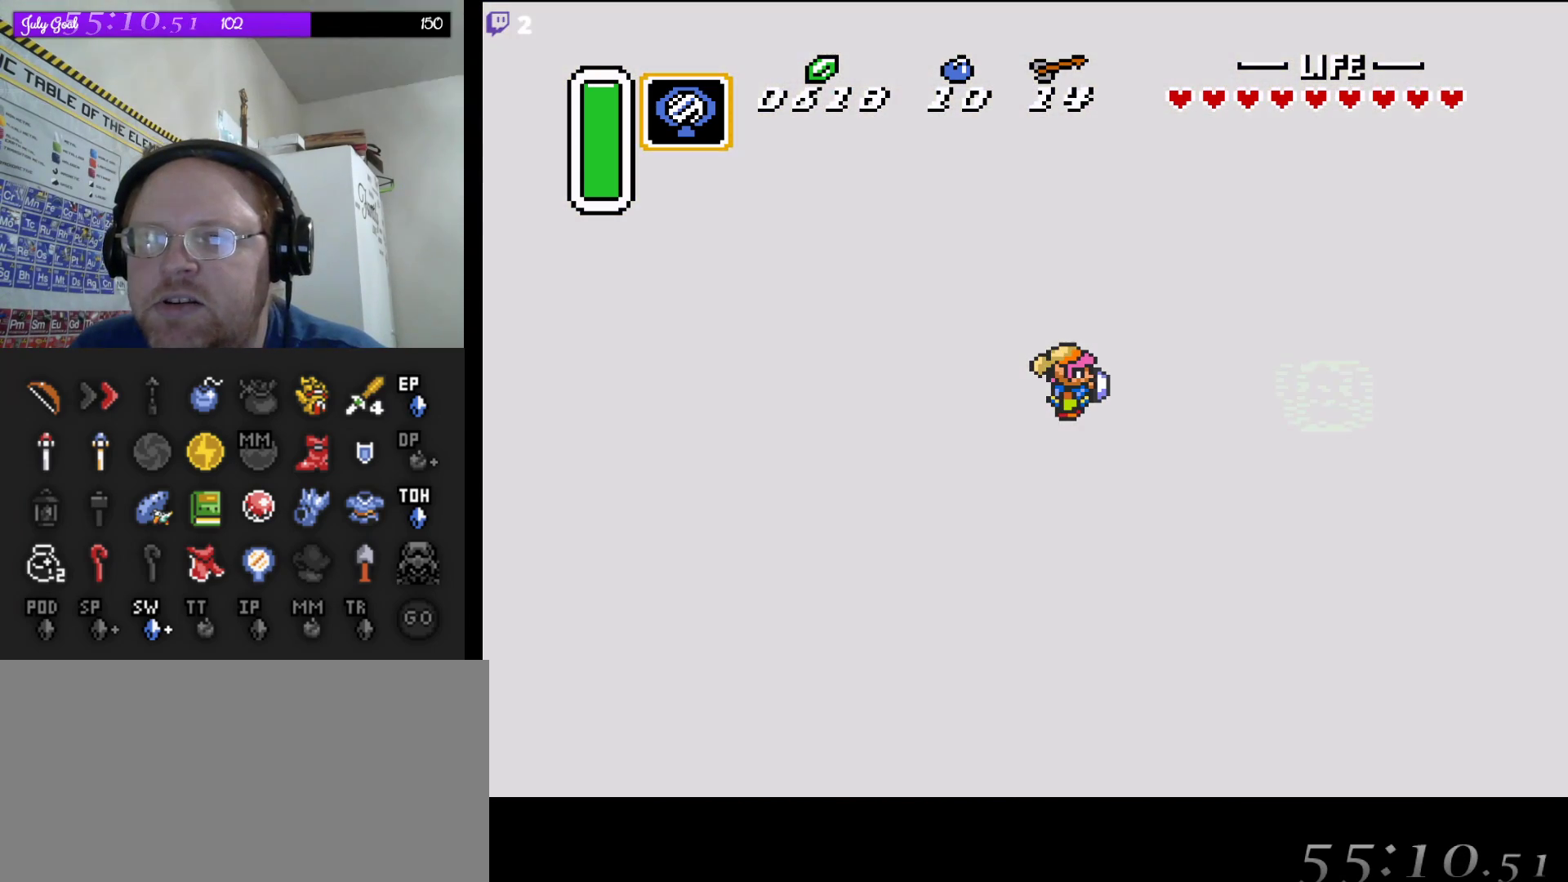
{"buttons": [], "events": []}
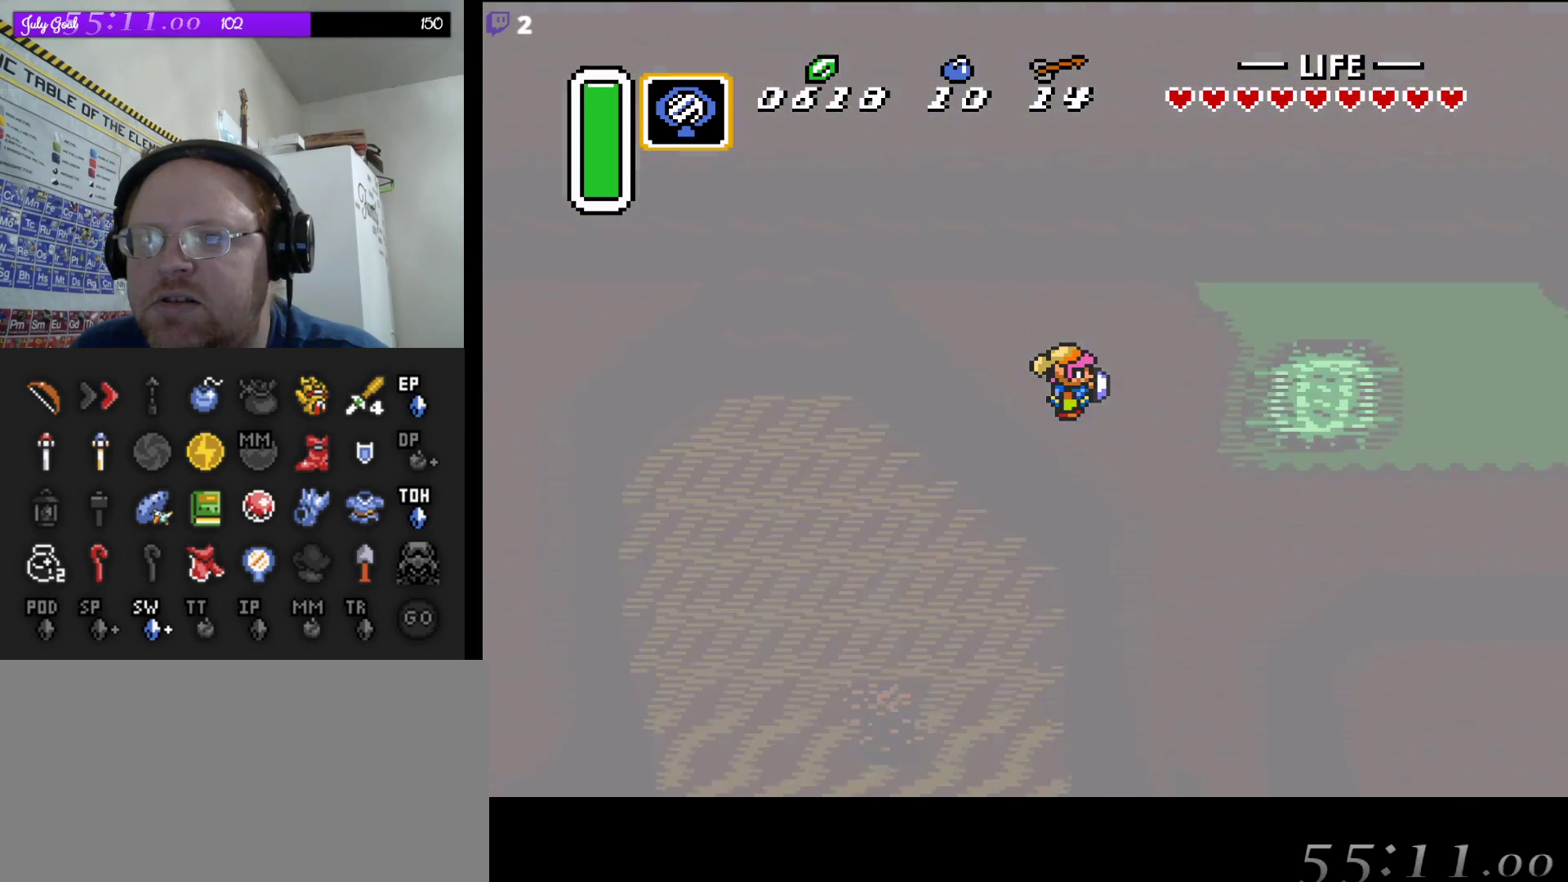
{"buttons": [], "events": []}
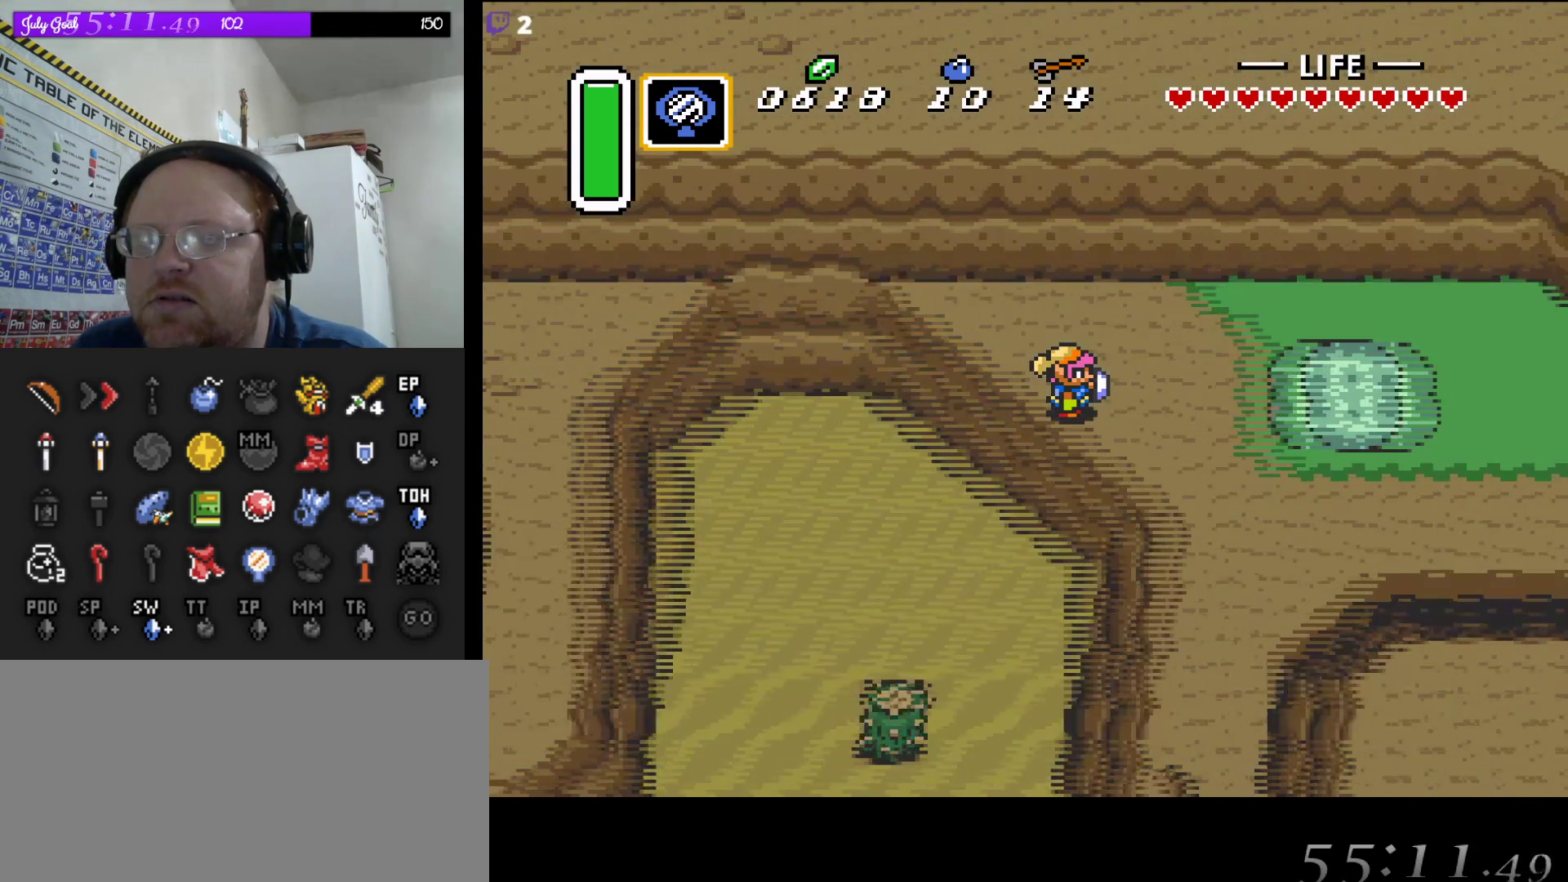
{"buttons": ["DPAD_RIGHT"], "events": [[250, "DPAD_RIGHT", "down"]]}
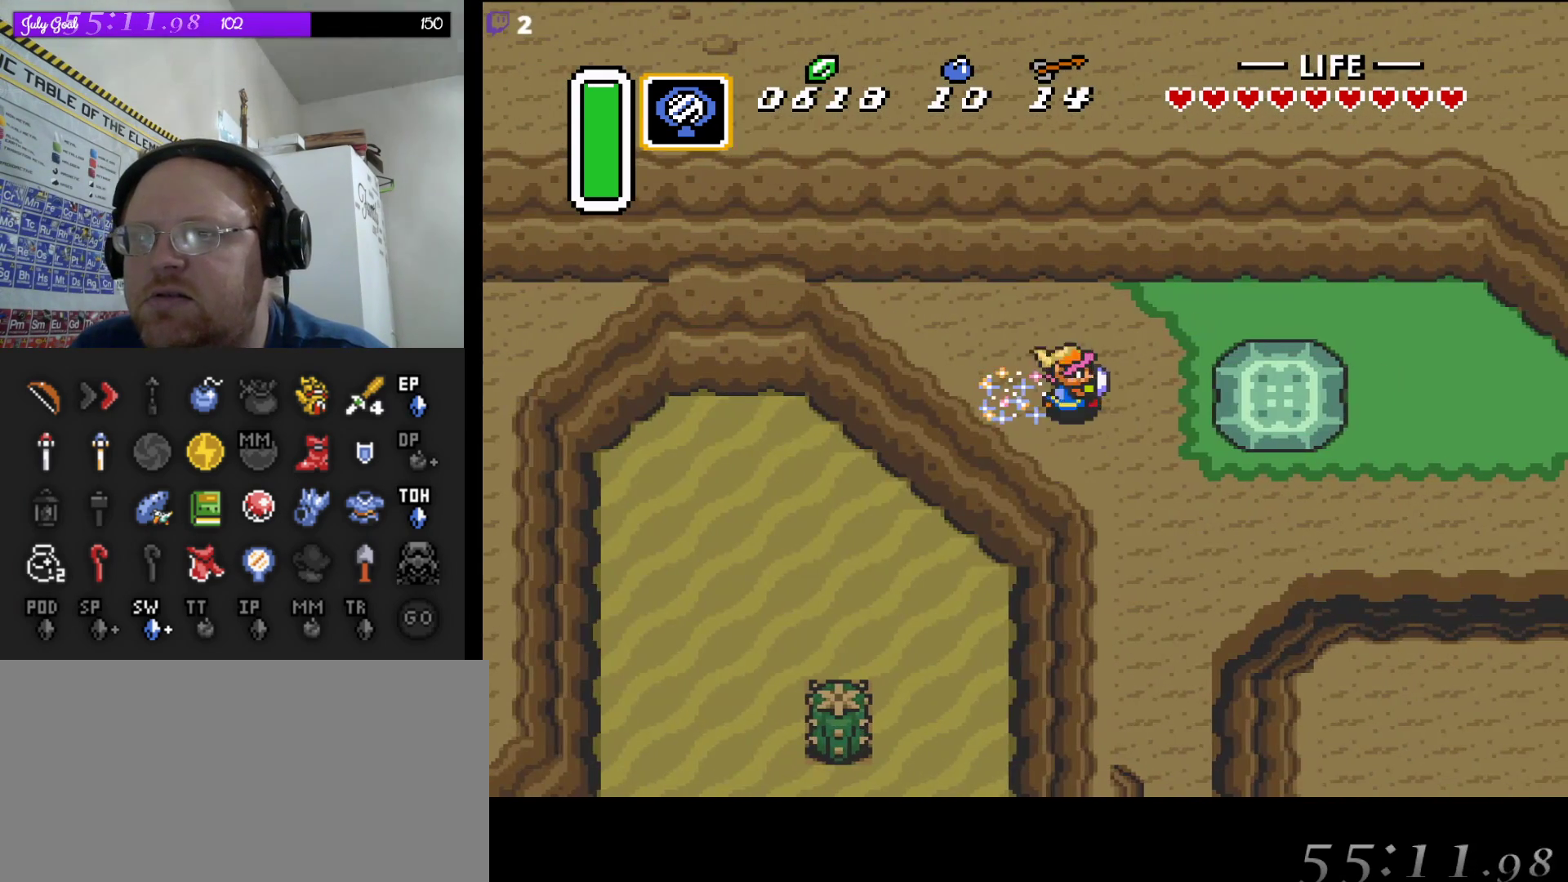
{"buttons": ["A", "DPAD_RIGHT"], "events": [[383, "A", "down"]]}
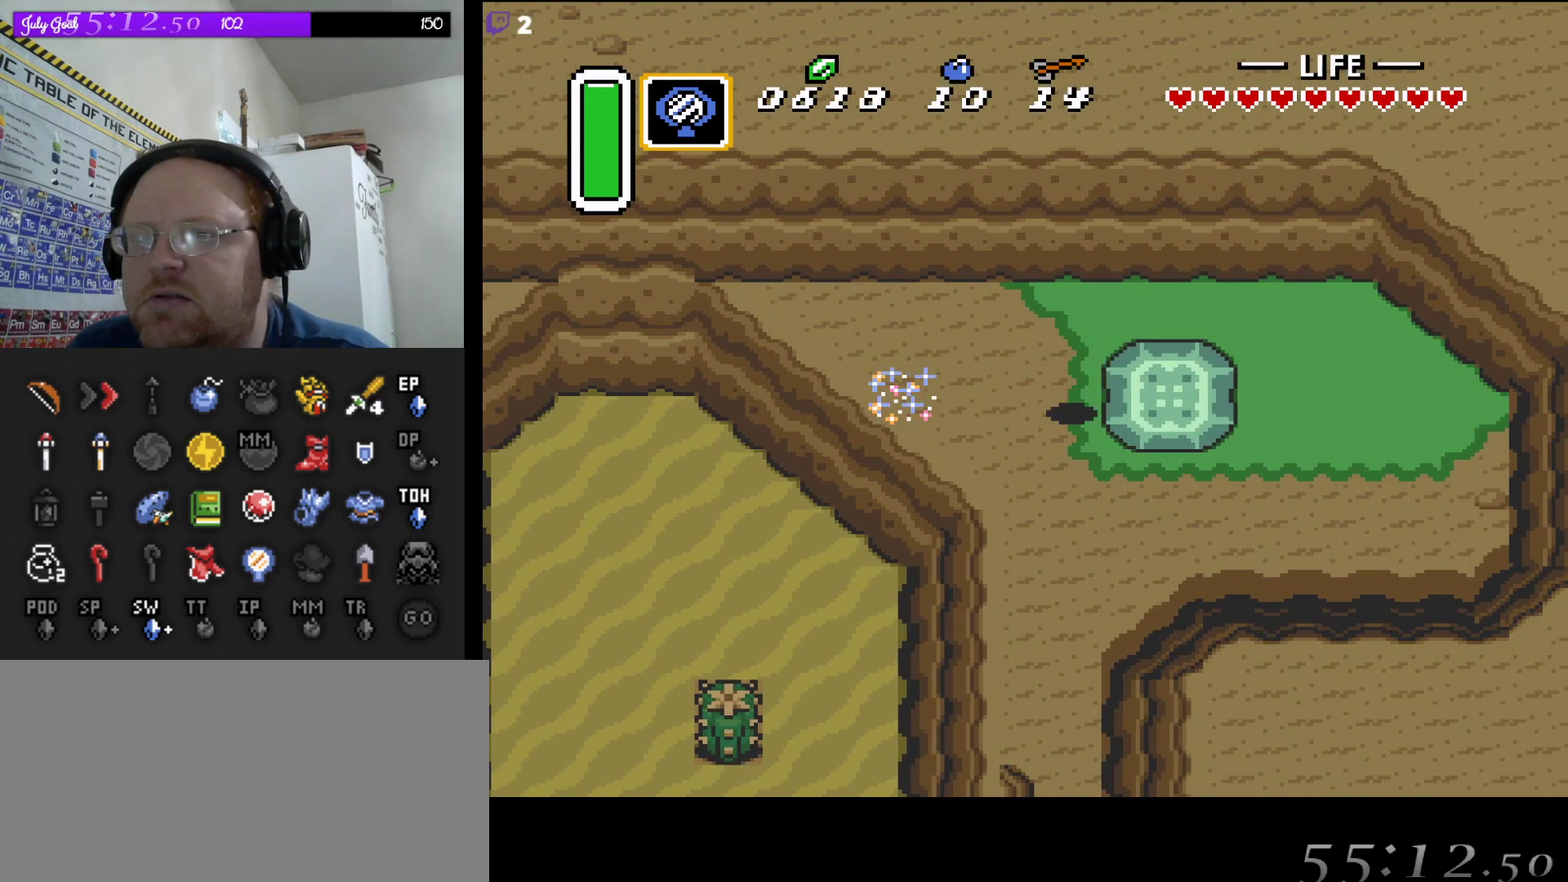
{"buttons": ["A"], "events": [[367, "DPAD_RIGHT", "up"]]}
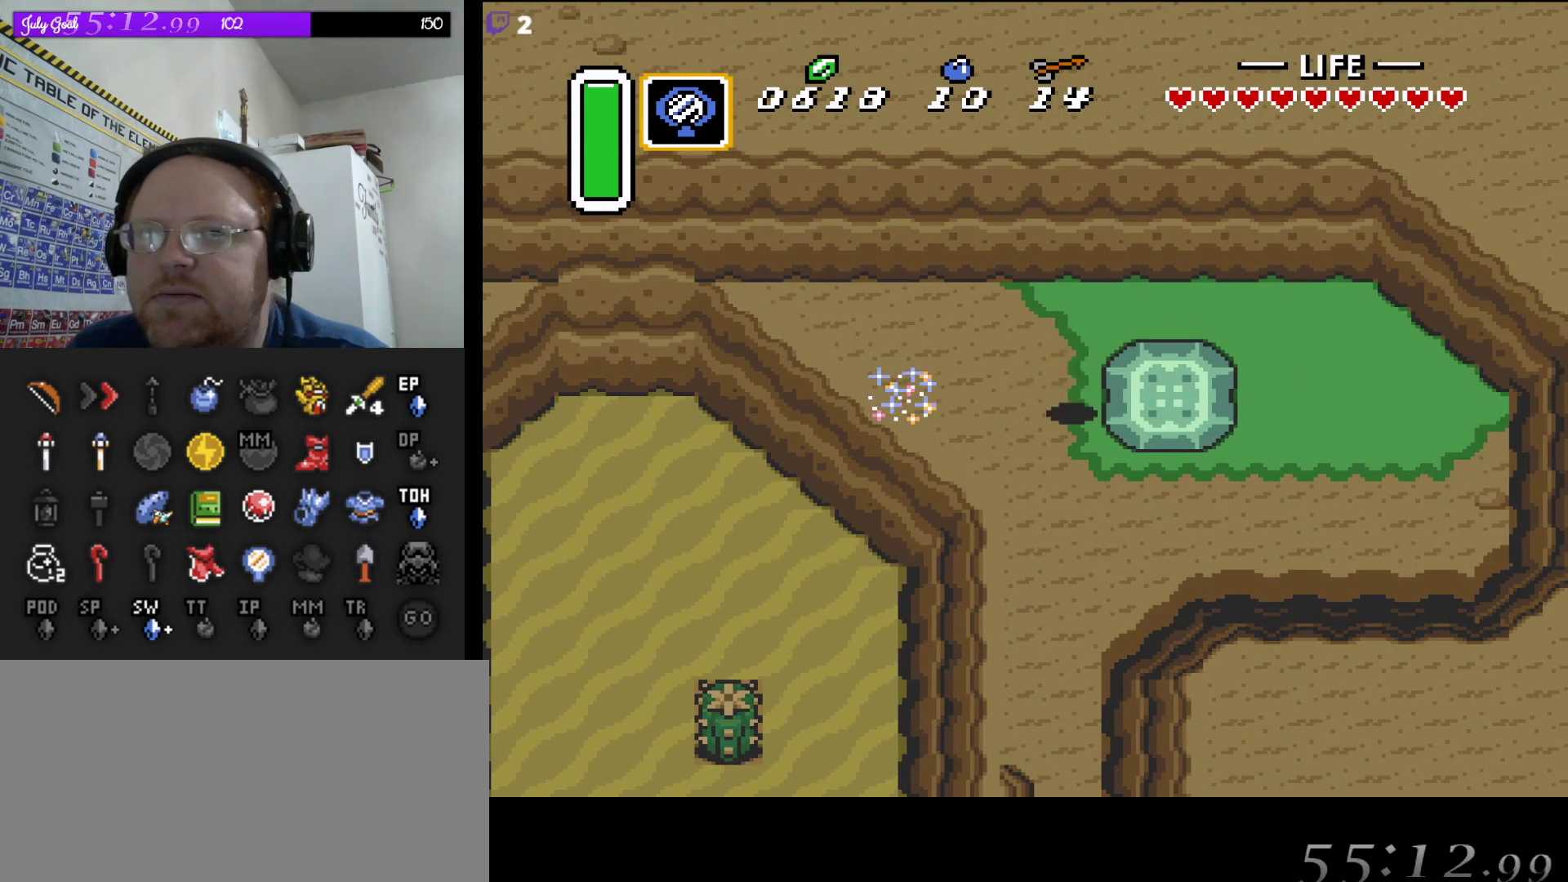
{"buttons": ["A"], "events": []}
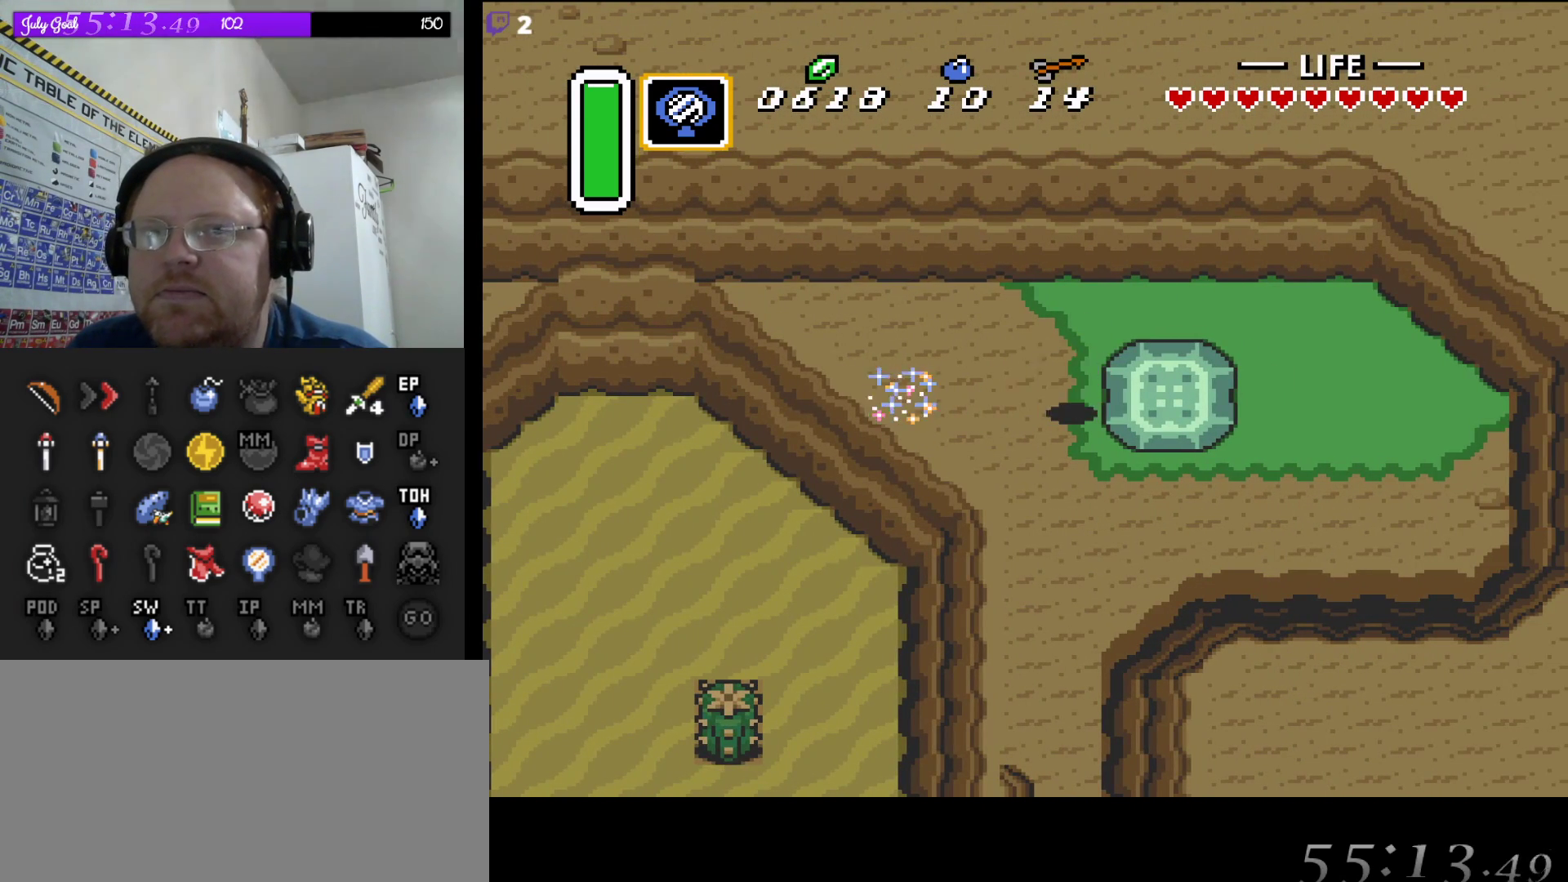
{"buttons": ["A"], "events": []}
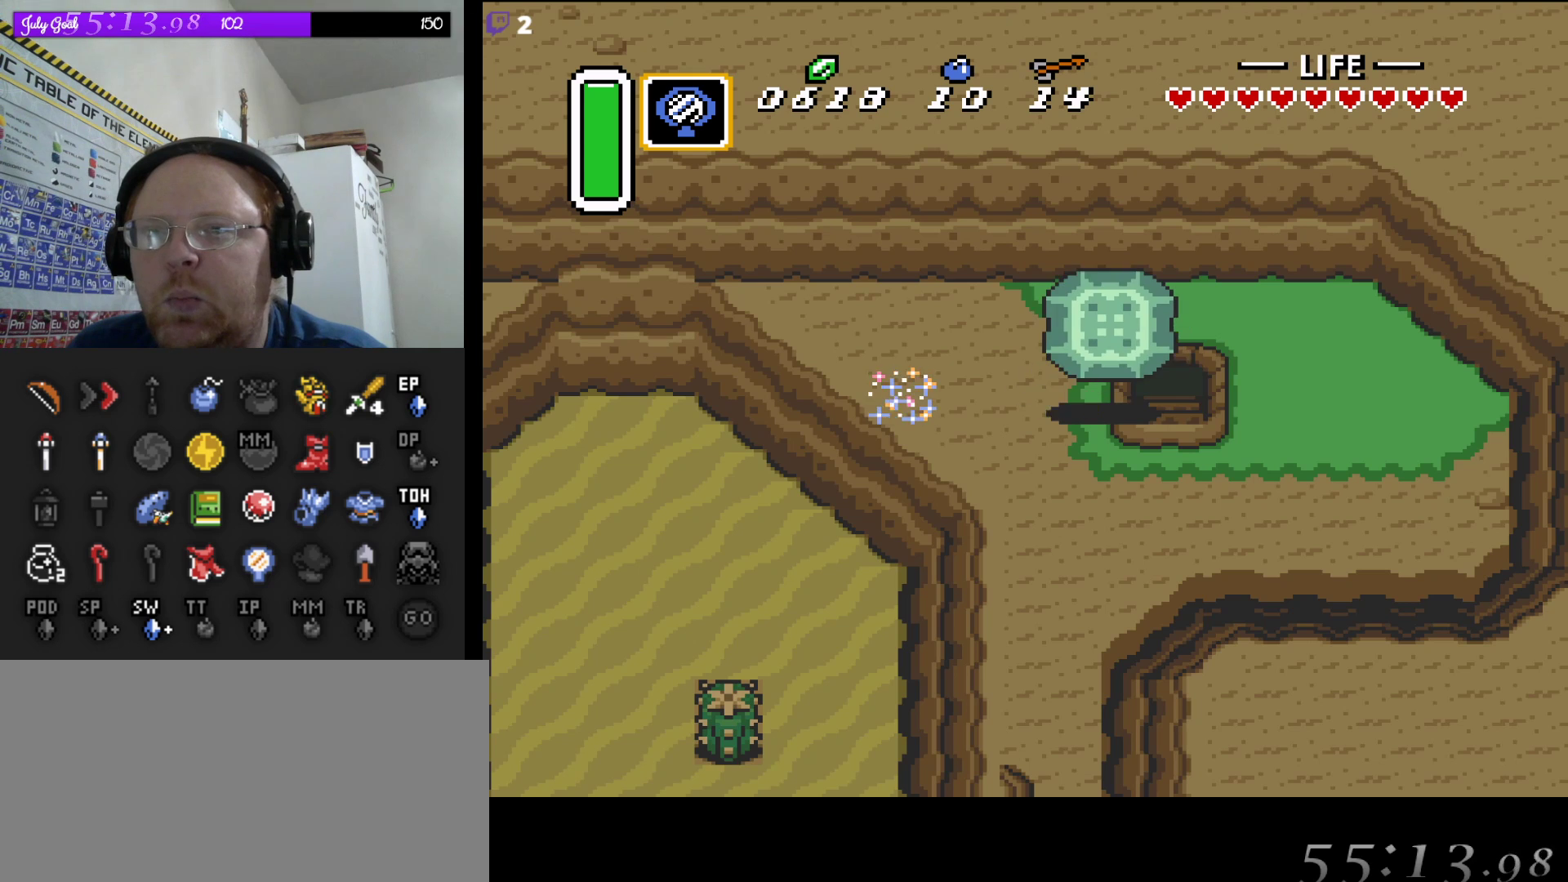
{"buttons": ["DPAD_DOWN"], "events": [[50, "A", "up"], [300, "A", "down"], [300, "DPAD_DOWN", "down"], [400, "A", "up"]]}
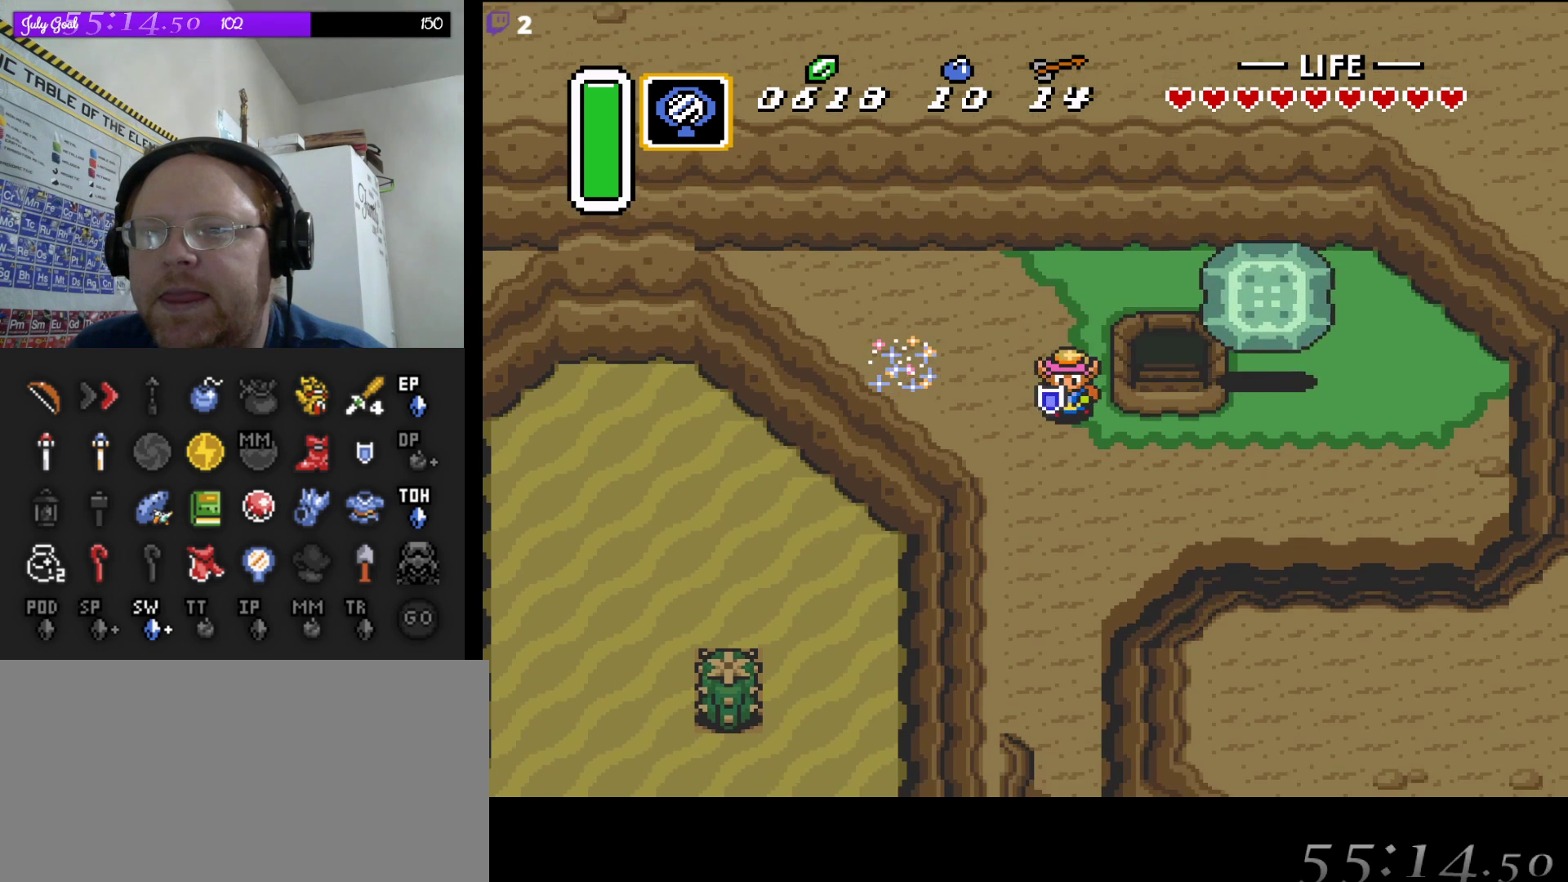
{"buttons": ["DPAD_UP"], "events": [[150, "DPAD_RIGHT", "down"], [233, "DPAD_DOWN", "up"], [383, "DPAD_UP", "down"], [433, "DPAD_RIGHT", "up"]]}